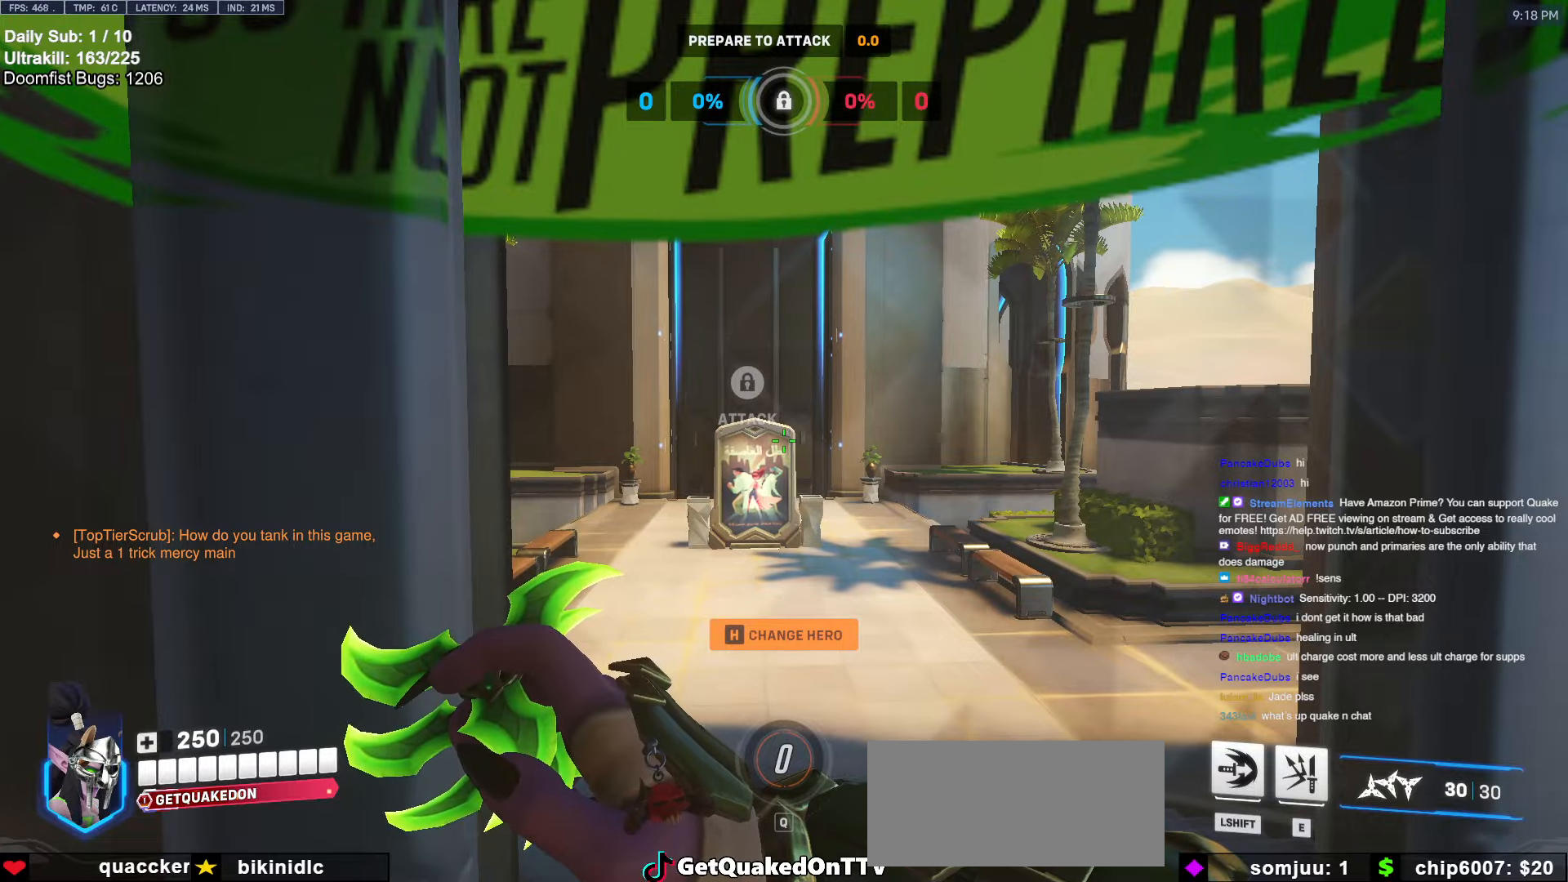
Gameplay with keyboard and mouse; each line is a JSON object with the keys and mouse buttons held at the frame after it. "events" lists presses ("down") and releases ("up") of "a", "ctrl", "d", "e", "f", "melee", "q", "r", "s", "shift", "space", "w", "mouse_left" and "mouse_right" between this image and that frame as [ms after this image, input, new state], when the widget could be followed in between. "mouse_left", "mouse_right" = the "left", "right" buttons of the "mouse" list. No other keys are recorded. Mouse movement is not recorded. Key names are as the overlay labels them; some are game actions (e.g. jump) rather than physical keys.
{"keys": [], "mouse": [], "events": [[33, "d", "down"], [83, "d", "up"]]}
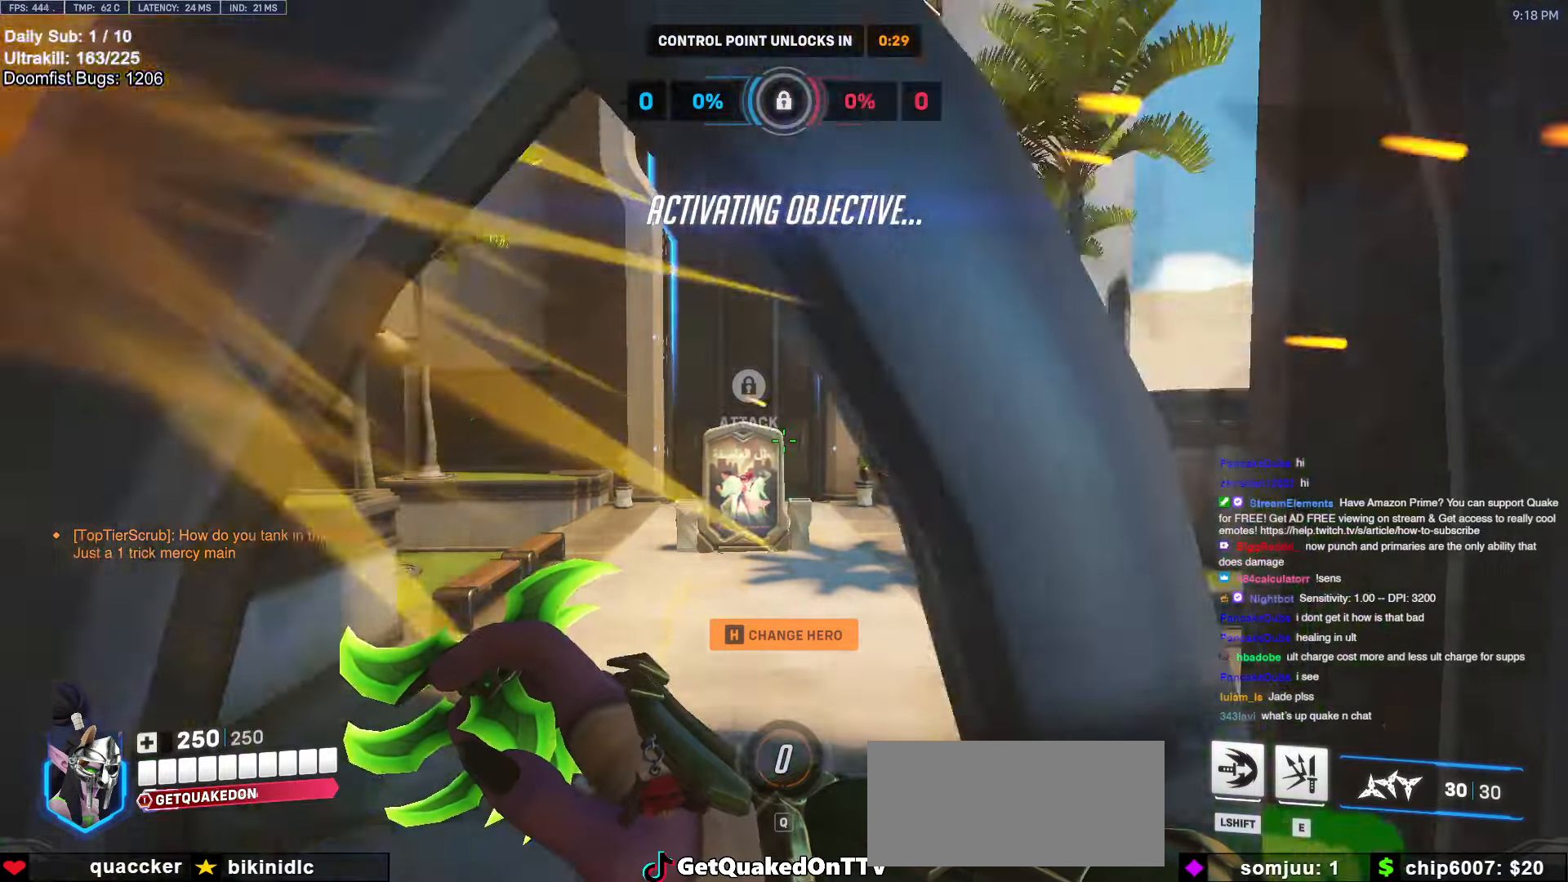
{"keys": ["w"], "mouse": [], "events": [[50, "w", "down"], [333, "space", "down"], [433, "space", "up"]]}
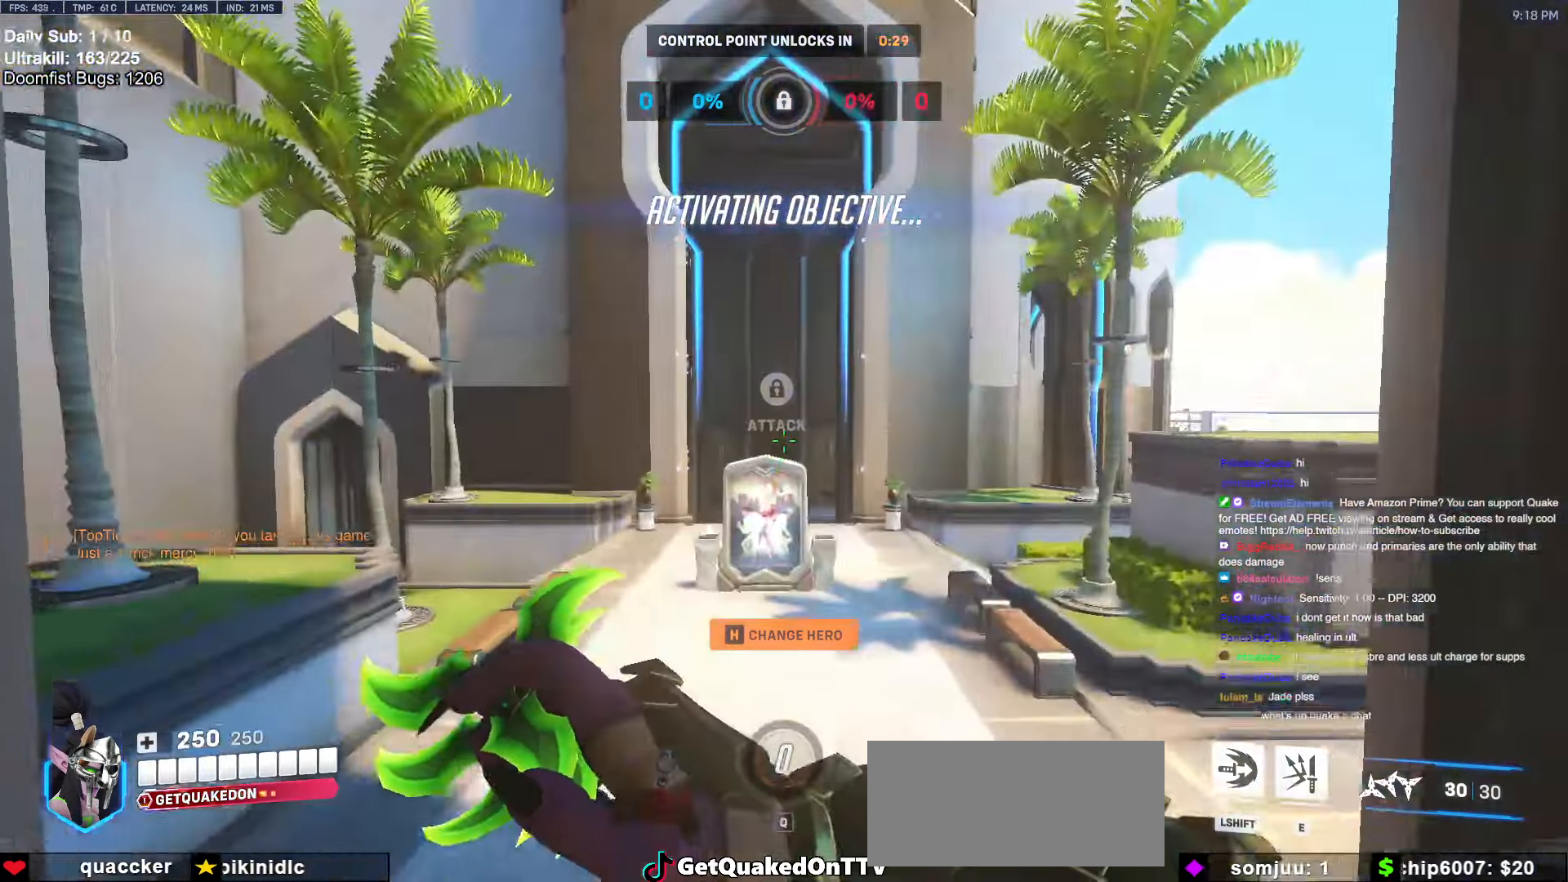
{"keys": ["r", "w"], "mouse": [], "events": [[67, "shift", "down"], [250, "shift", "up"], [450, "r", "down"]]}
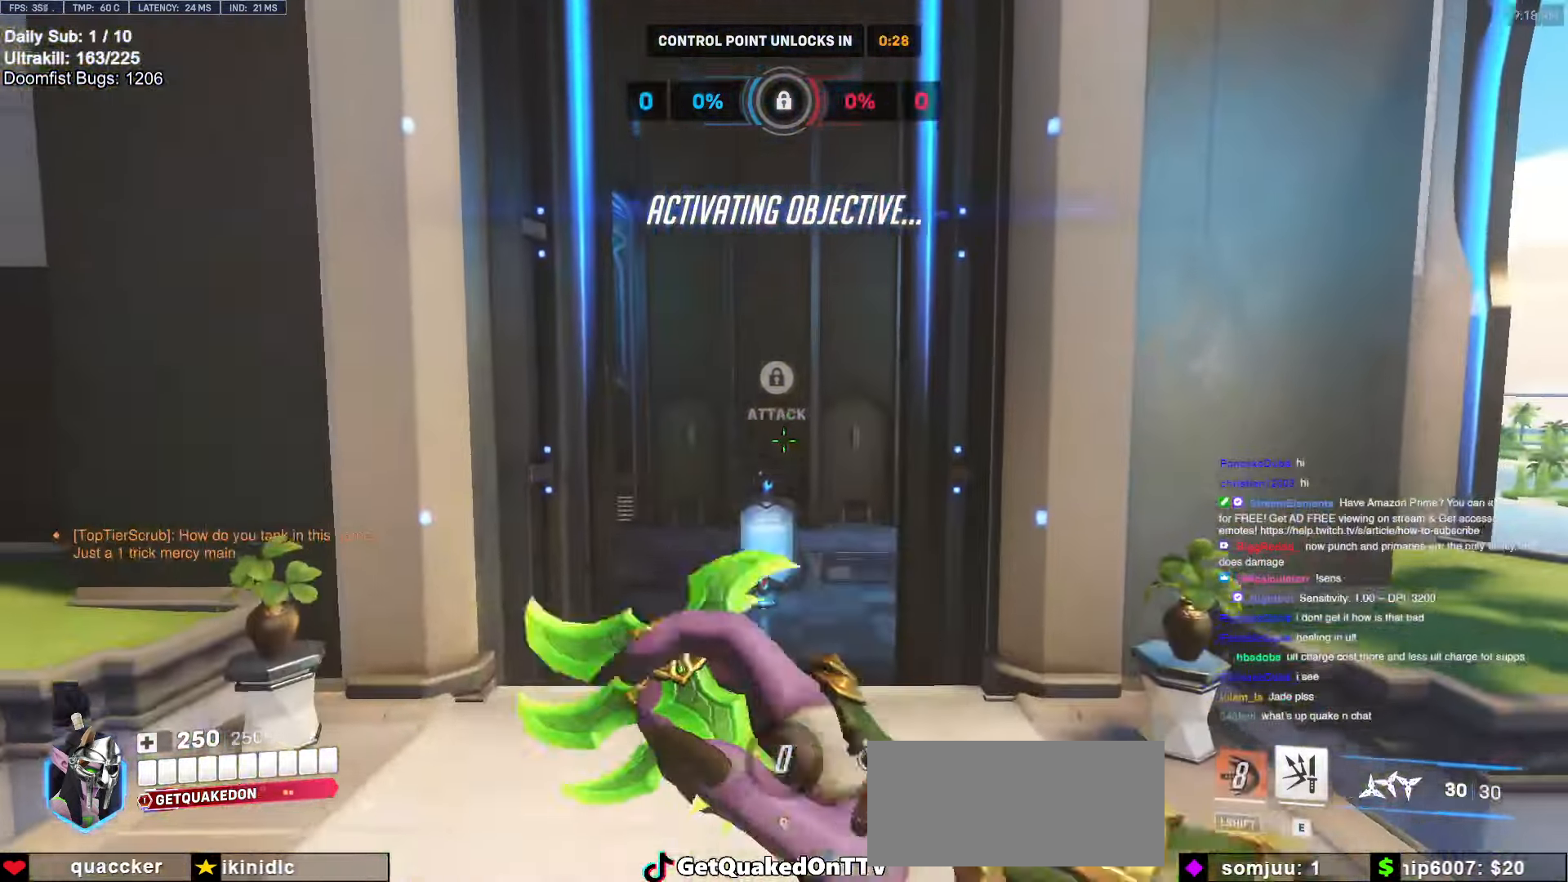
{"keys": ["w"], "mouse": [], "events": [[33, "r", "up"]]}
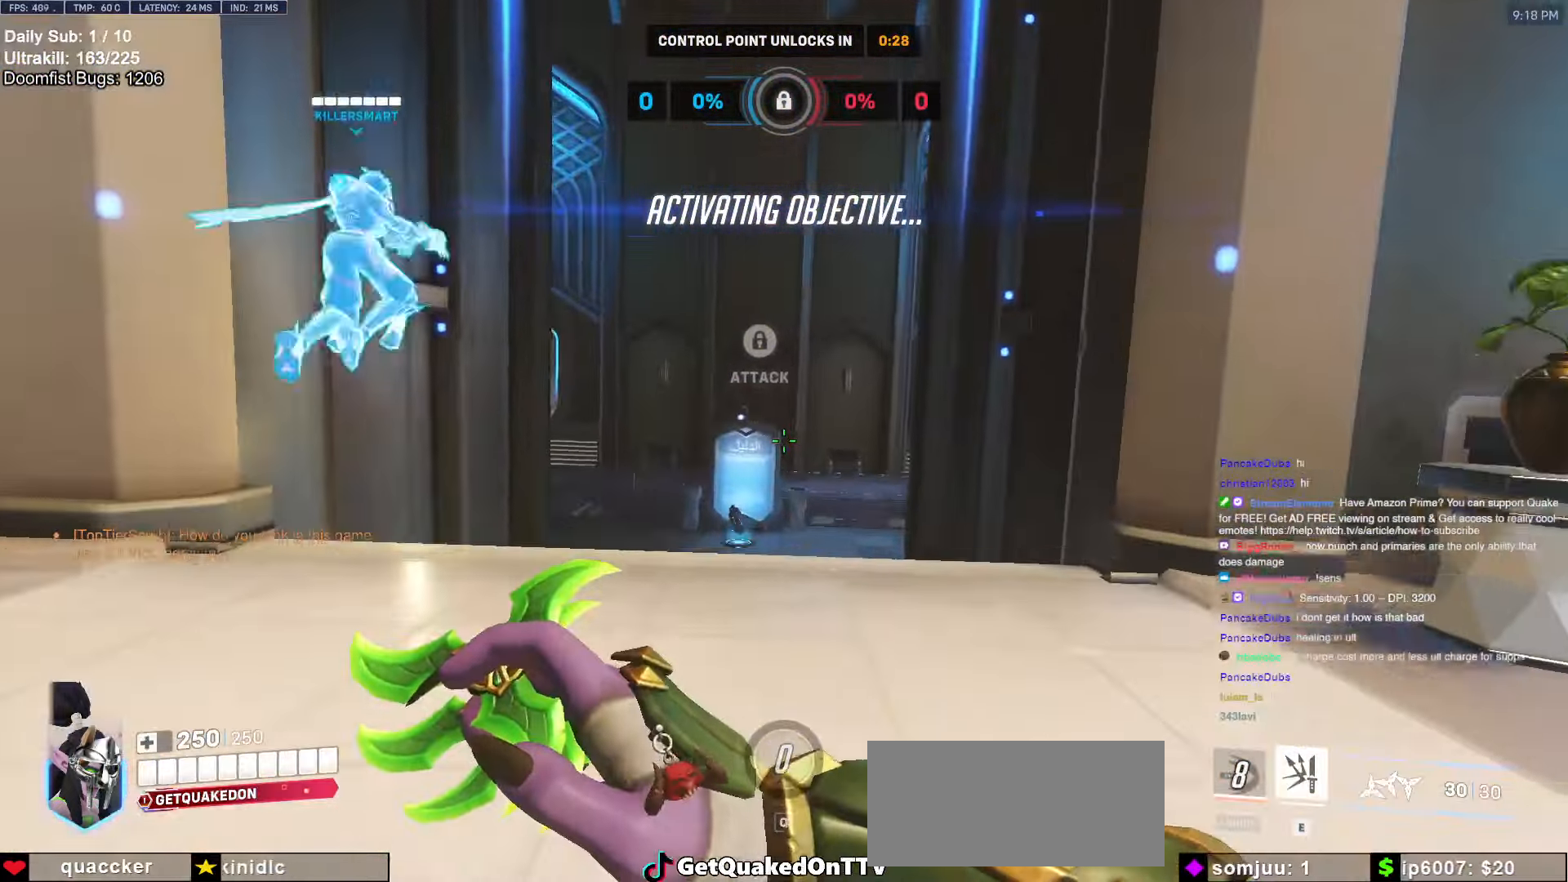
{"keys": ["w"], "mouse": [], "events": []}
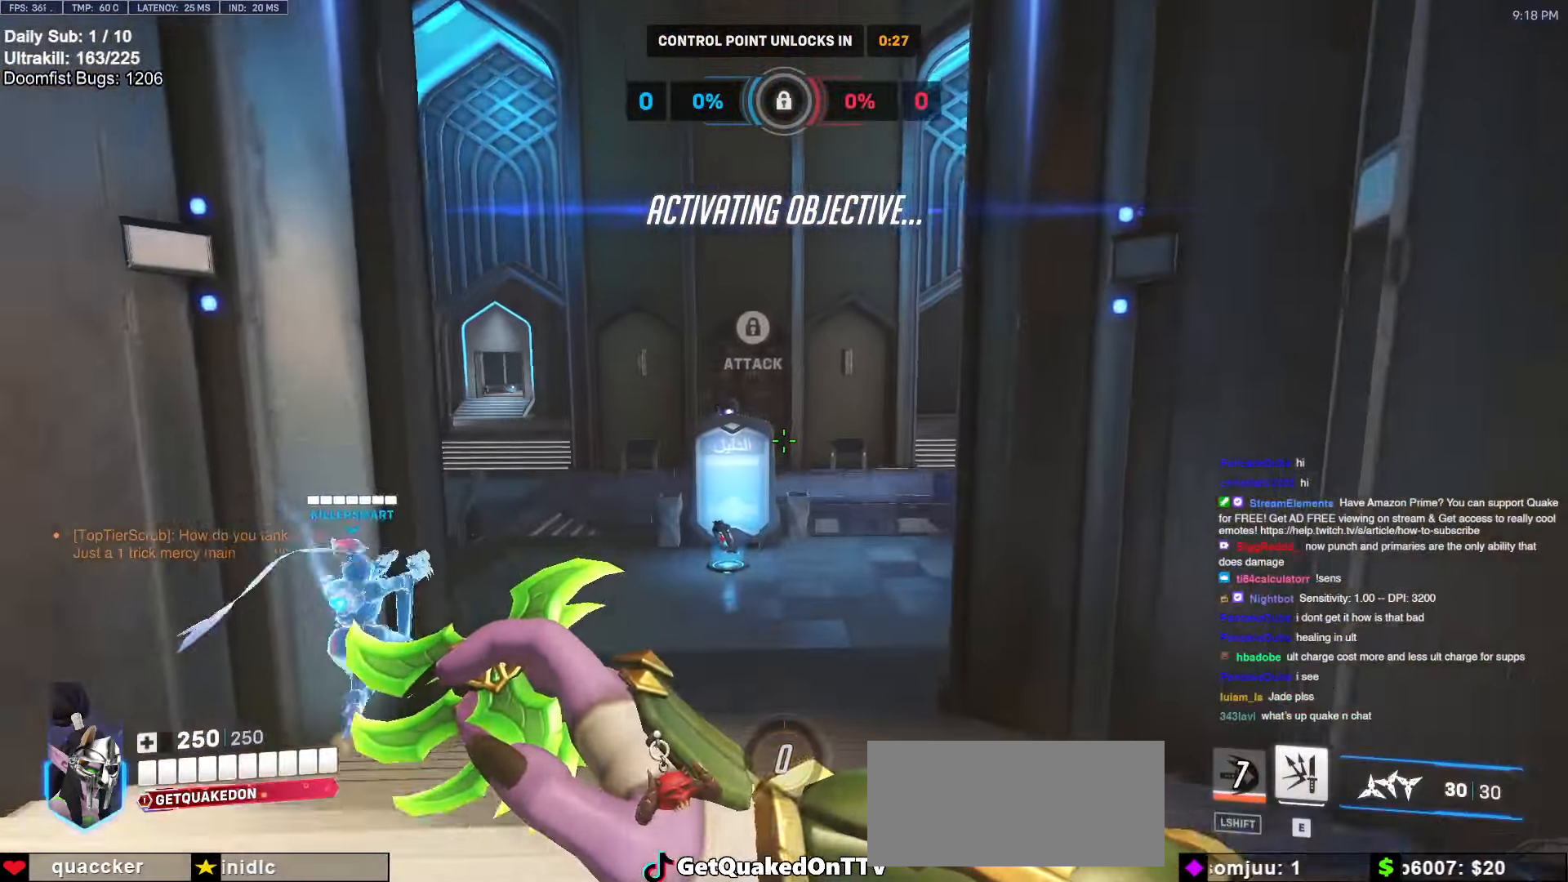
{"keys": ["w"], "mouse": [], "events": [[67, "space", "down"], [167, "space", "up"], [350, "melee", "down"], [483, "melee", "up"]]}
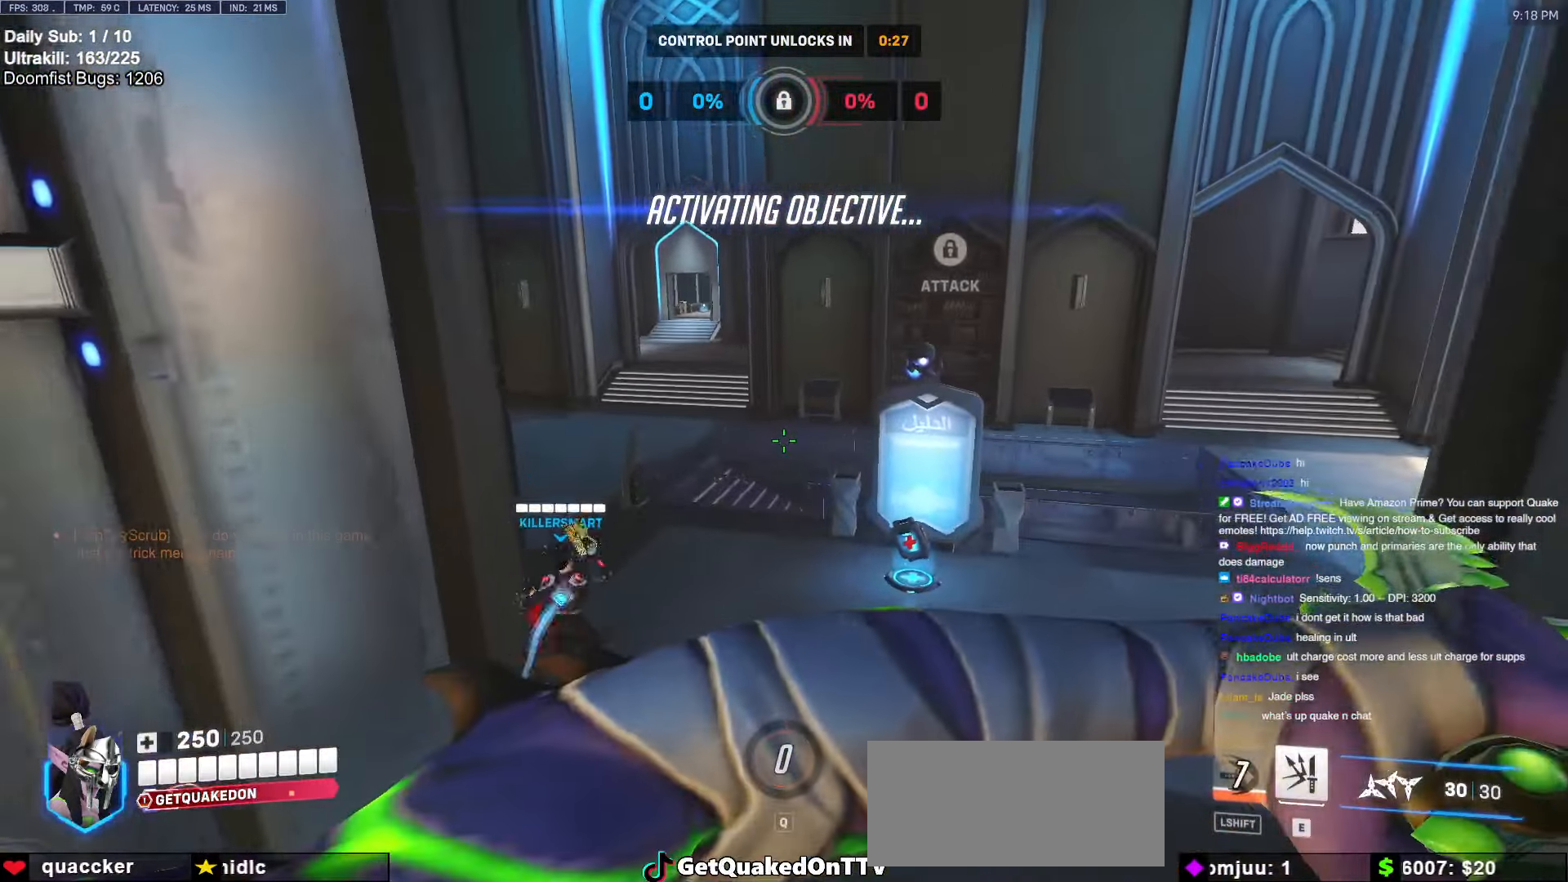
{"keys": ["w"], "mouse": [], "events": []}
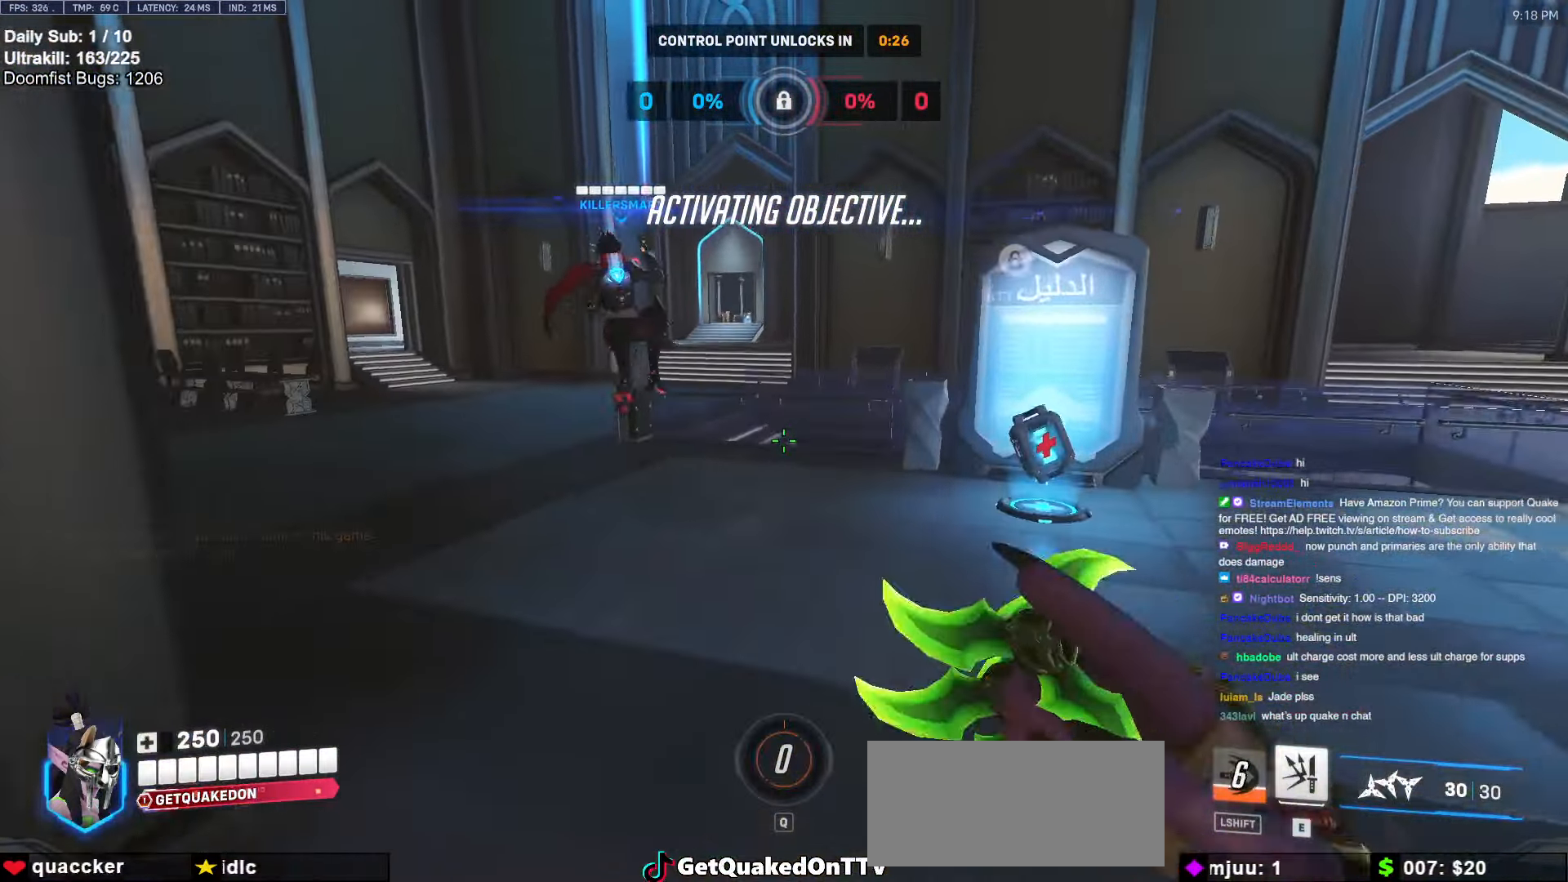
{"keys": ["space", "w"], "mouse": [], "events": [[50, "mouse_right", "down"], [283, "mouse_right", "up"], [467, "space", "down"]]}
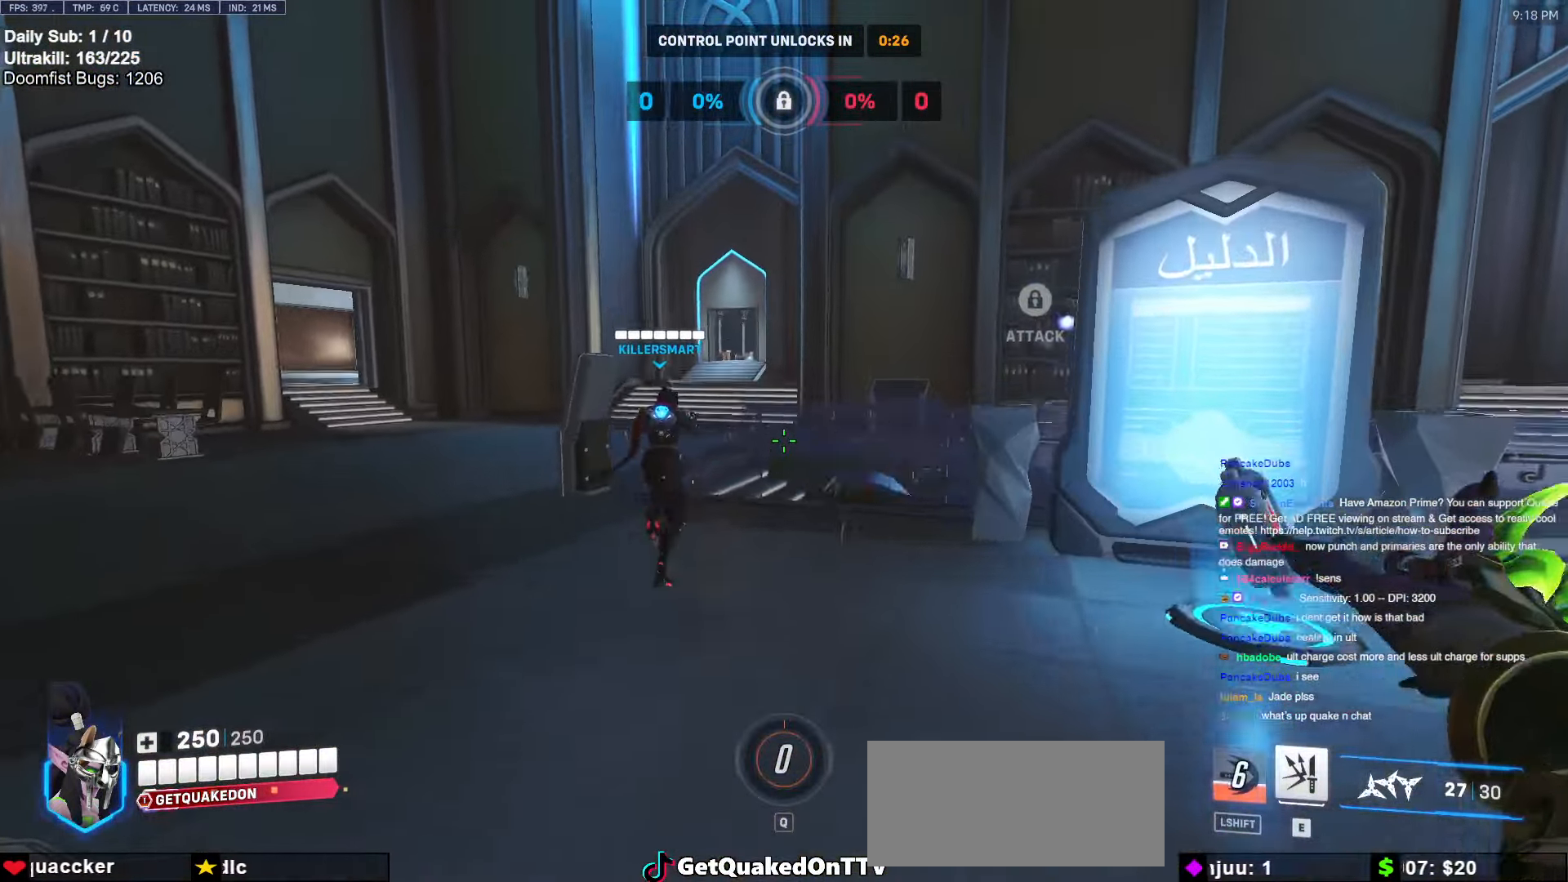
{"keys": ["w"], "mouse": [], "events": [[67, "space", "up"], [250, "mouse_right", "down"], [433, "mouse_right", "up"]]}
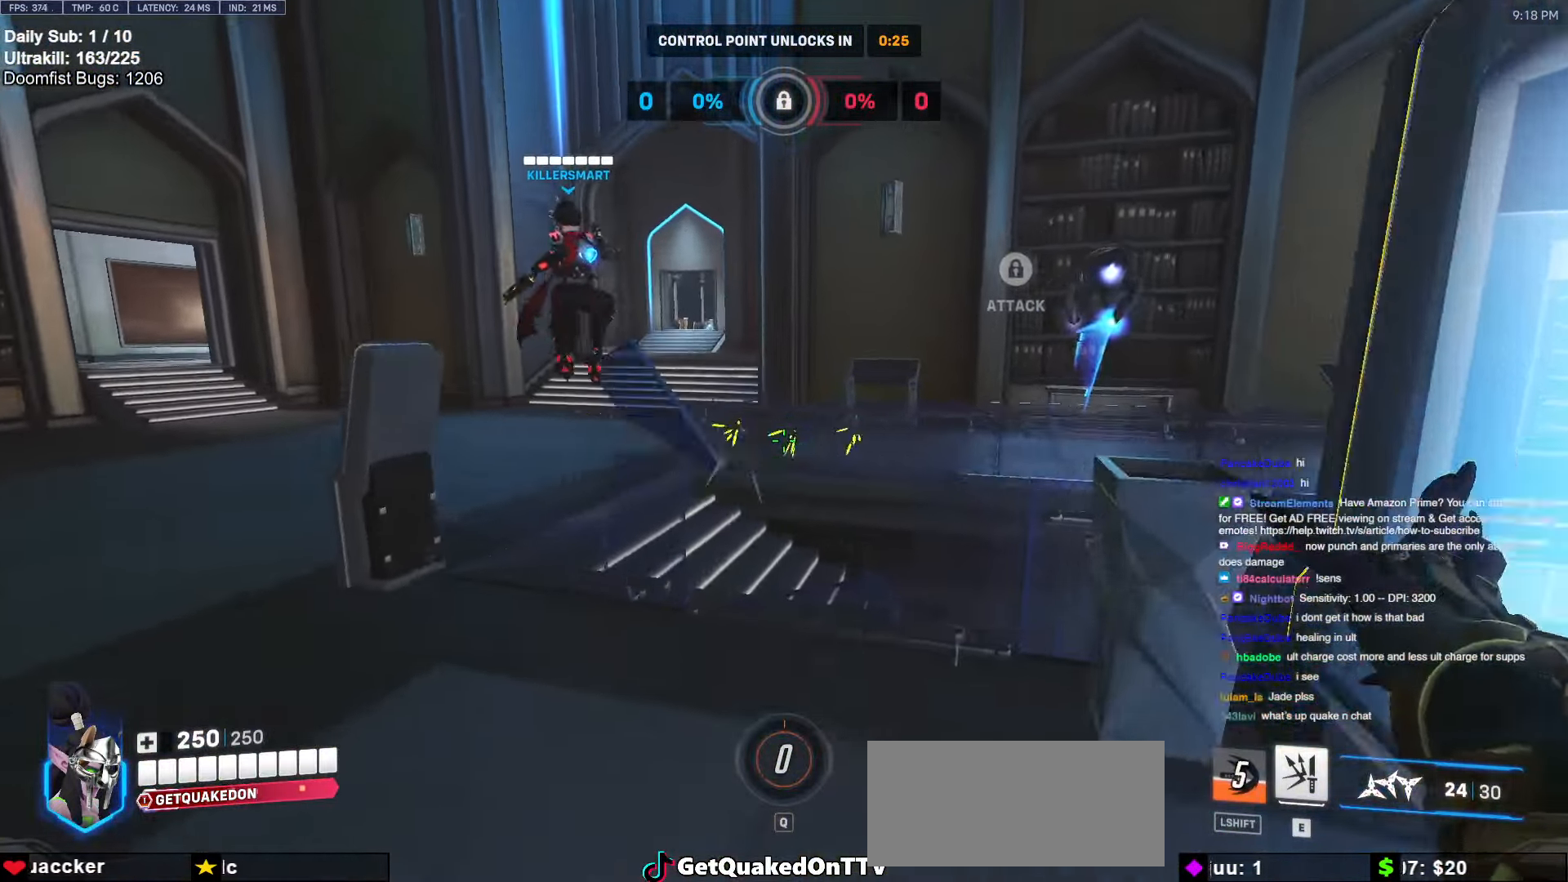
{"keys": ["w"], "mouse": [], "events": [[400, "r", "down"], [500, "r", "up"]]}
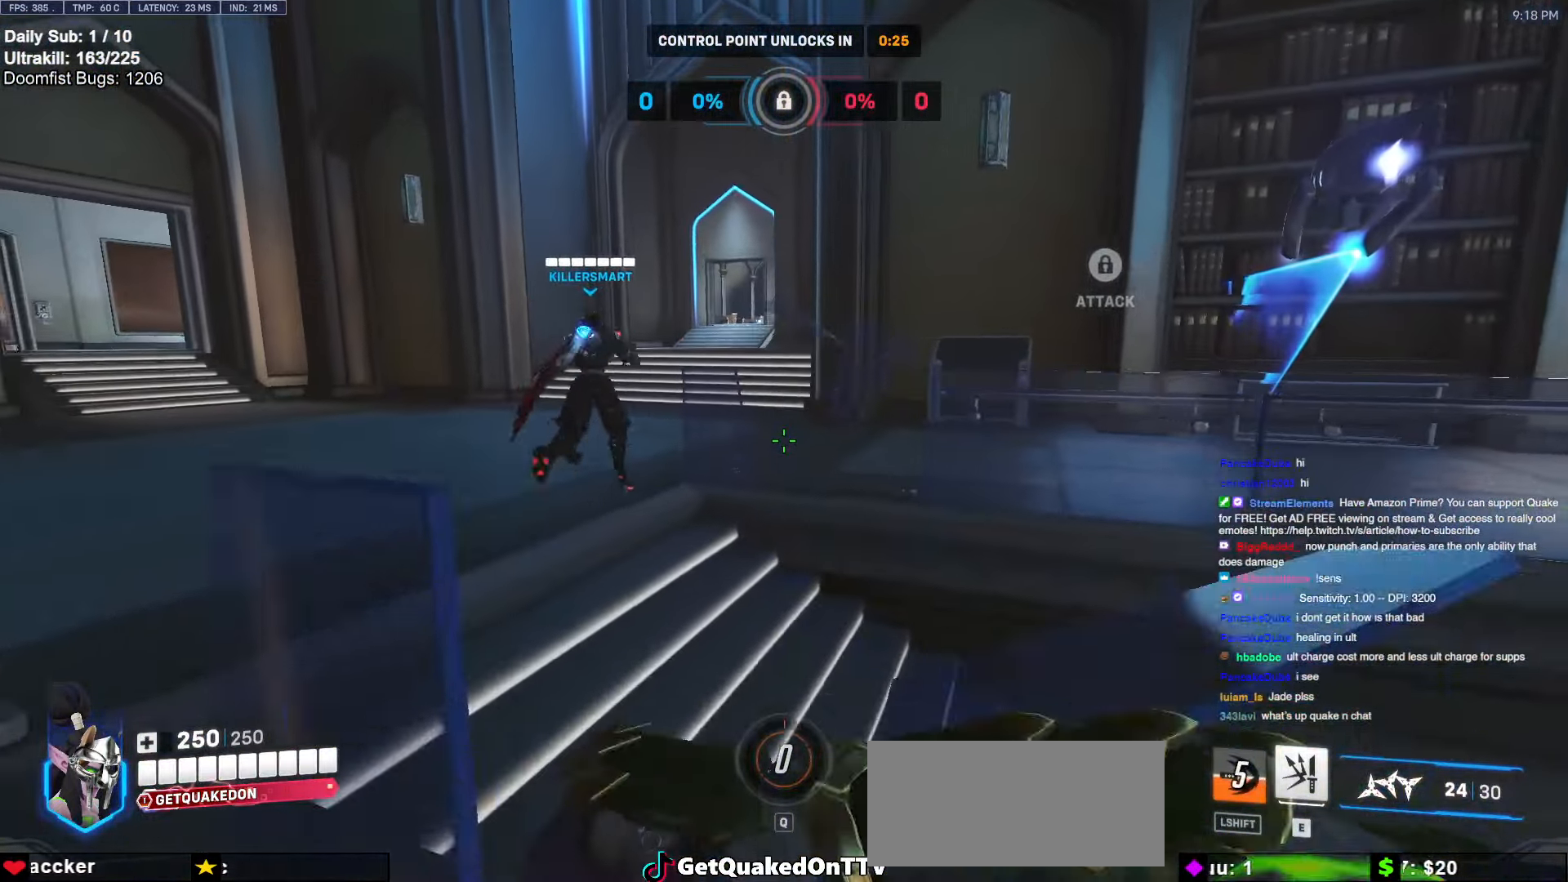
{"keys": ["w"], "mouse": [], "events": [[100, "space", "down"], [183, "space", "up"]]}
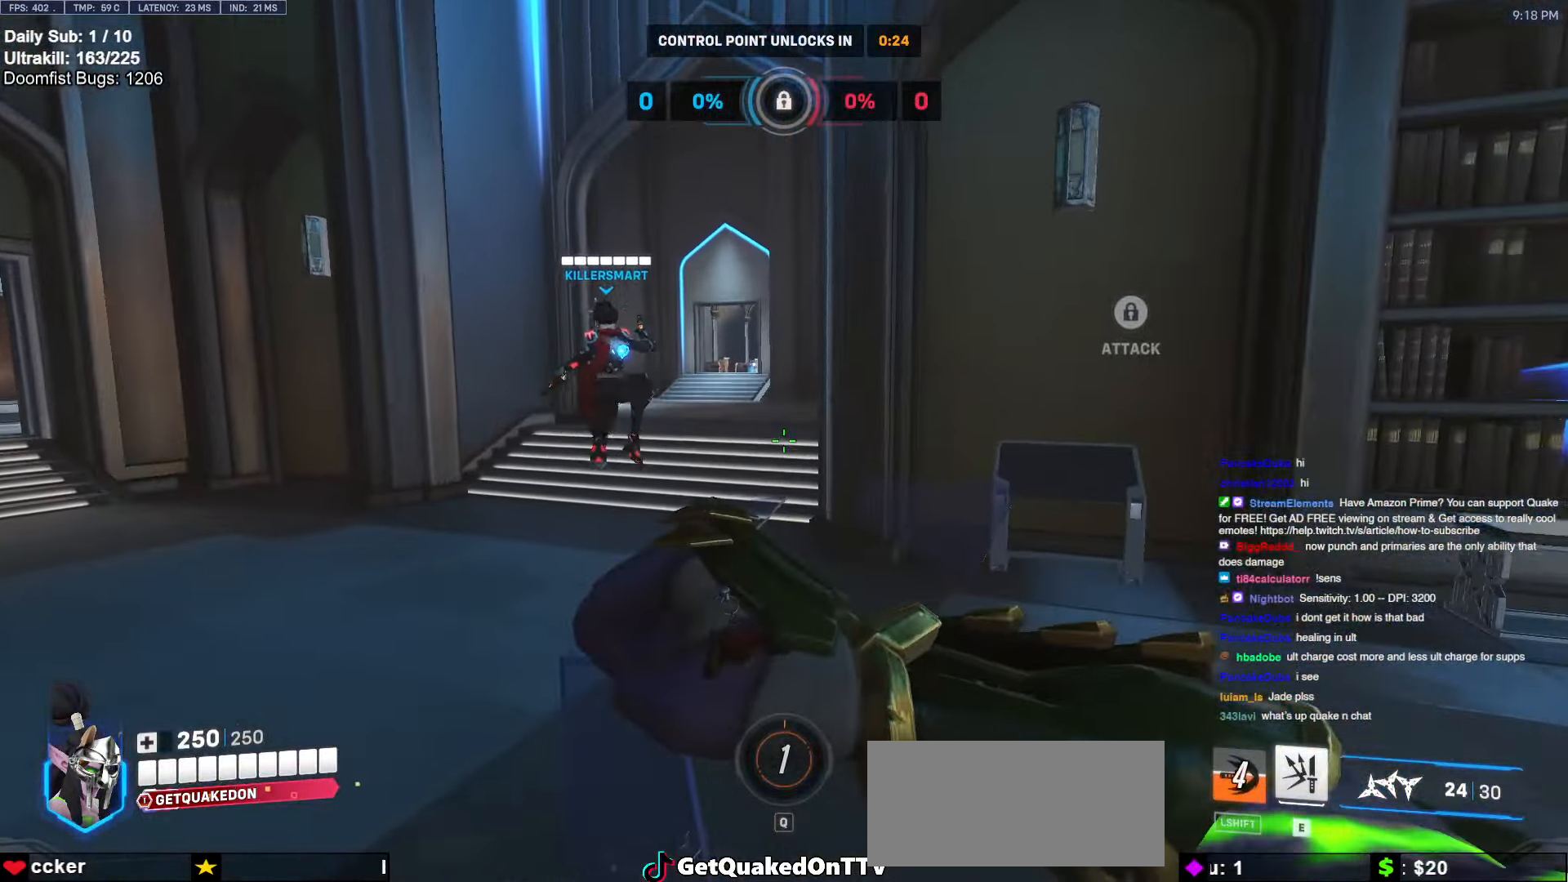
{"keys": ["w"], "mouse": [], "events": [[17, "a", "down"], [100, "a", "up"]]}
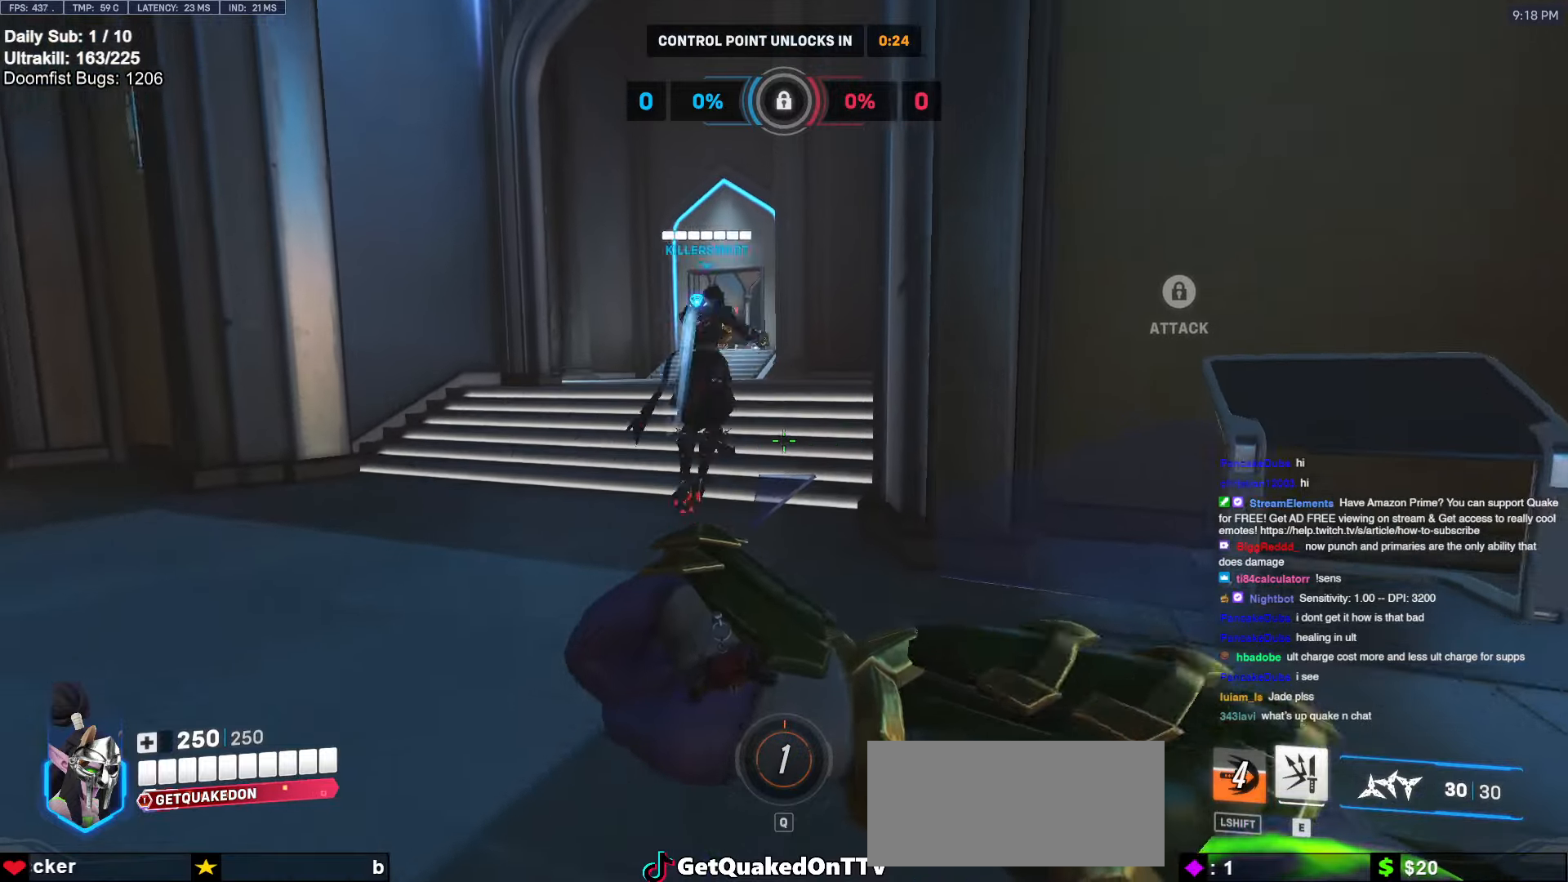
{"keys": ["w"], "mouse": [], "events": []}
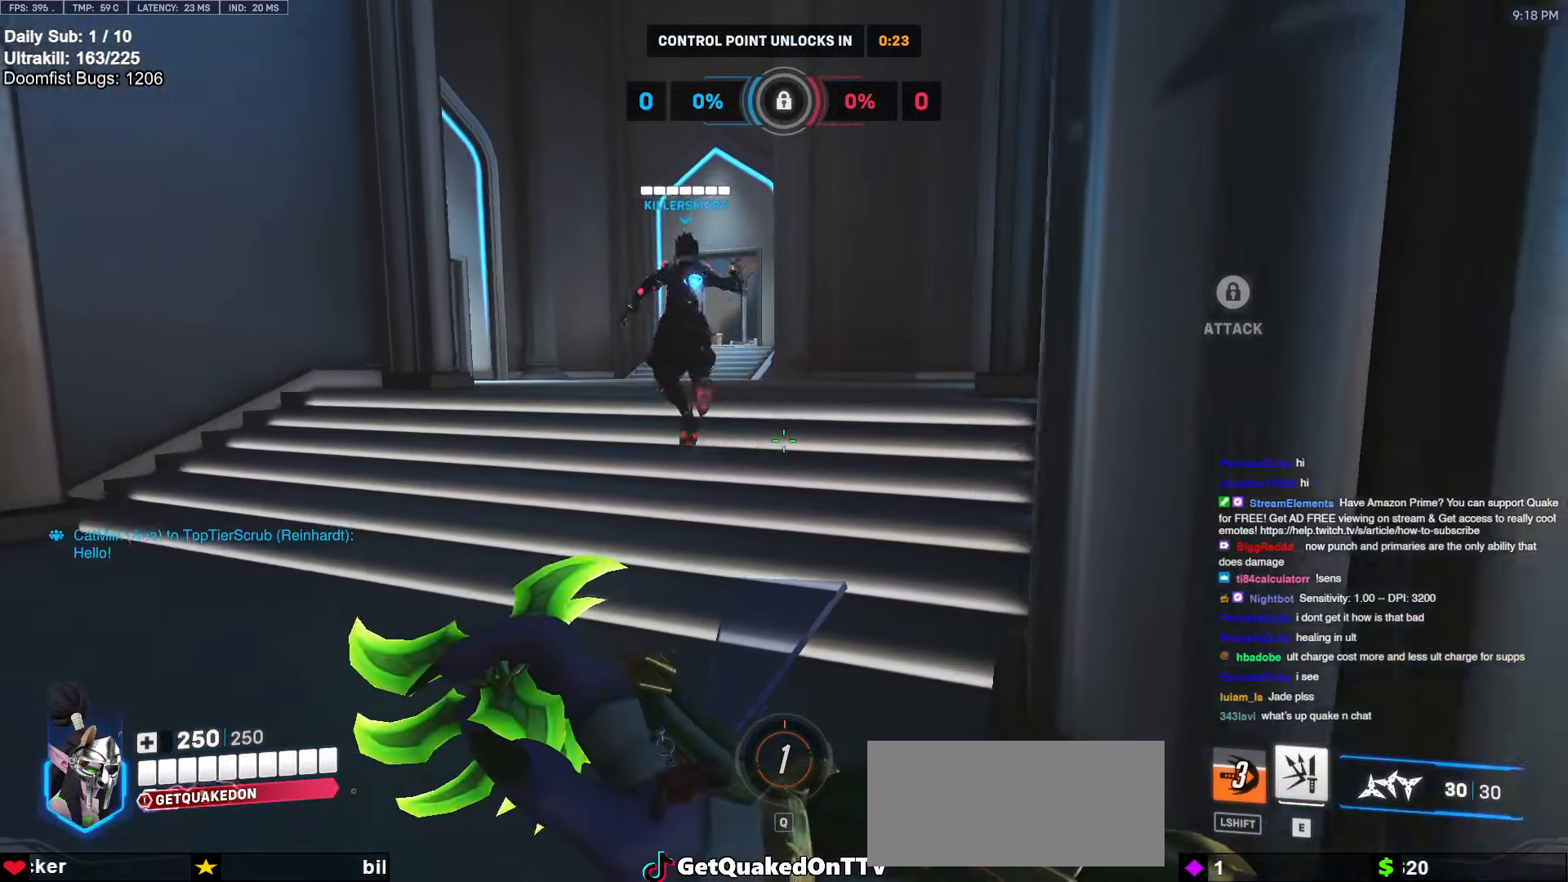
{"keys": ["w"], "mouse": [], "events": [[250, "a", "down"], [333, "a", "up"]]}
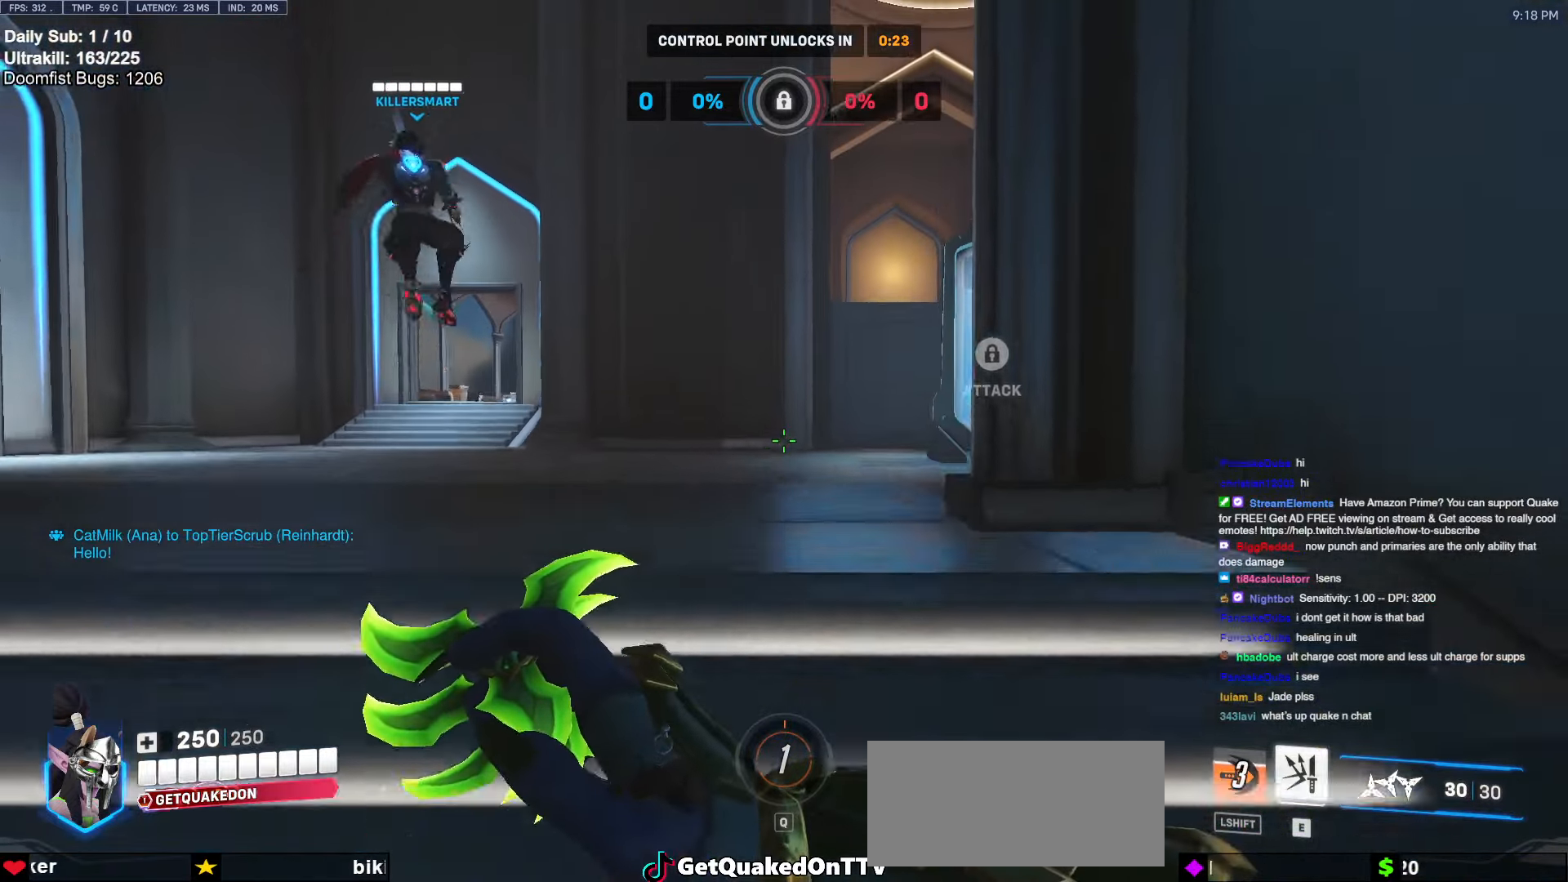
{"keys": ["a", "w"], "mouse": [], "events": [[500, "a", "down"]]}
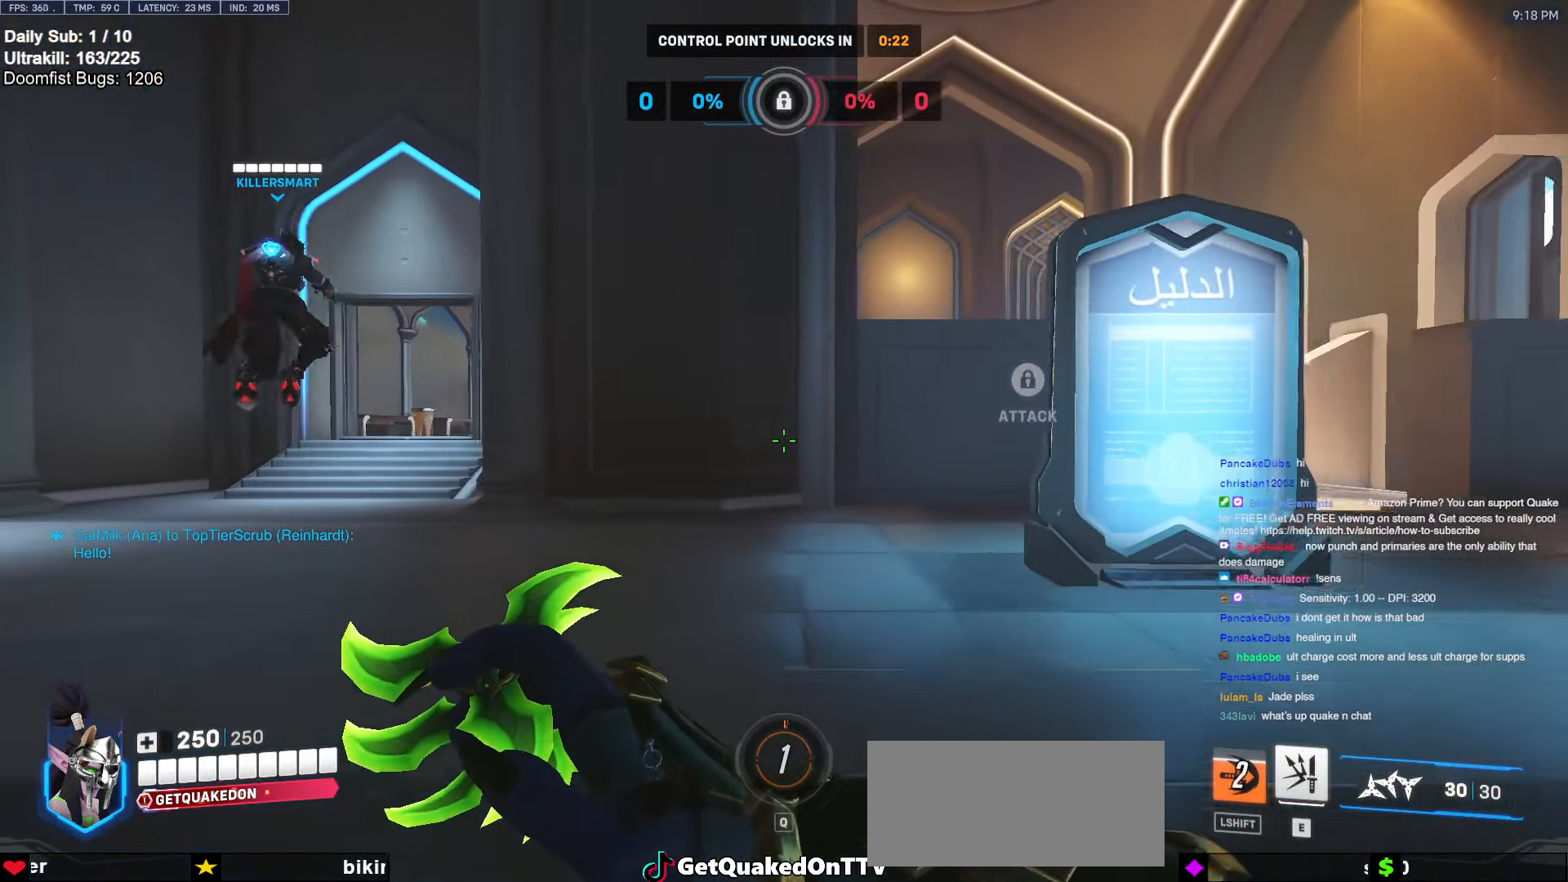
{"keys": ["w"], "mouse": [], "events": [[83, "a", "up"]]}
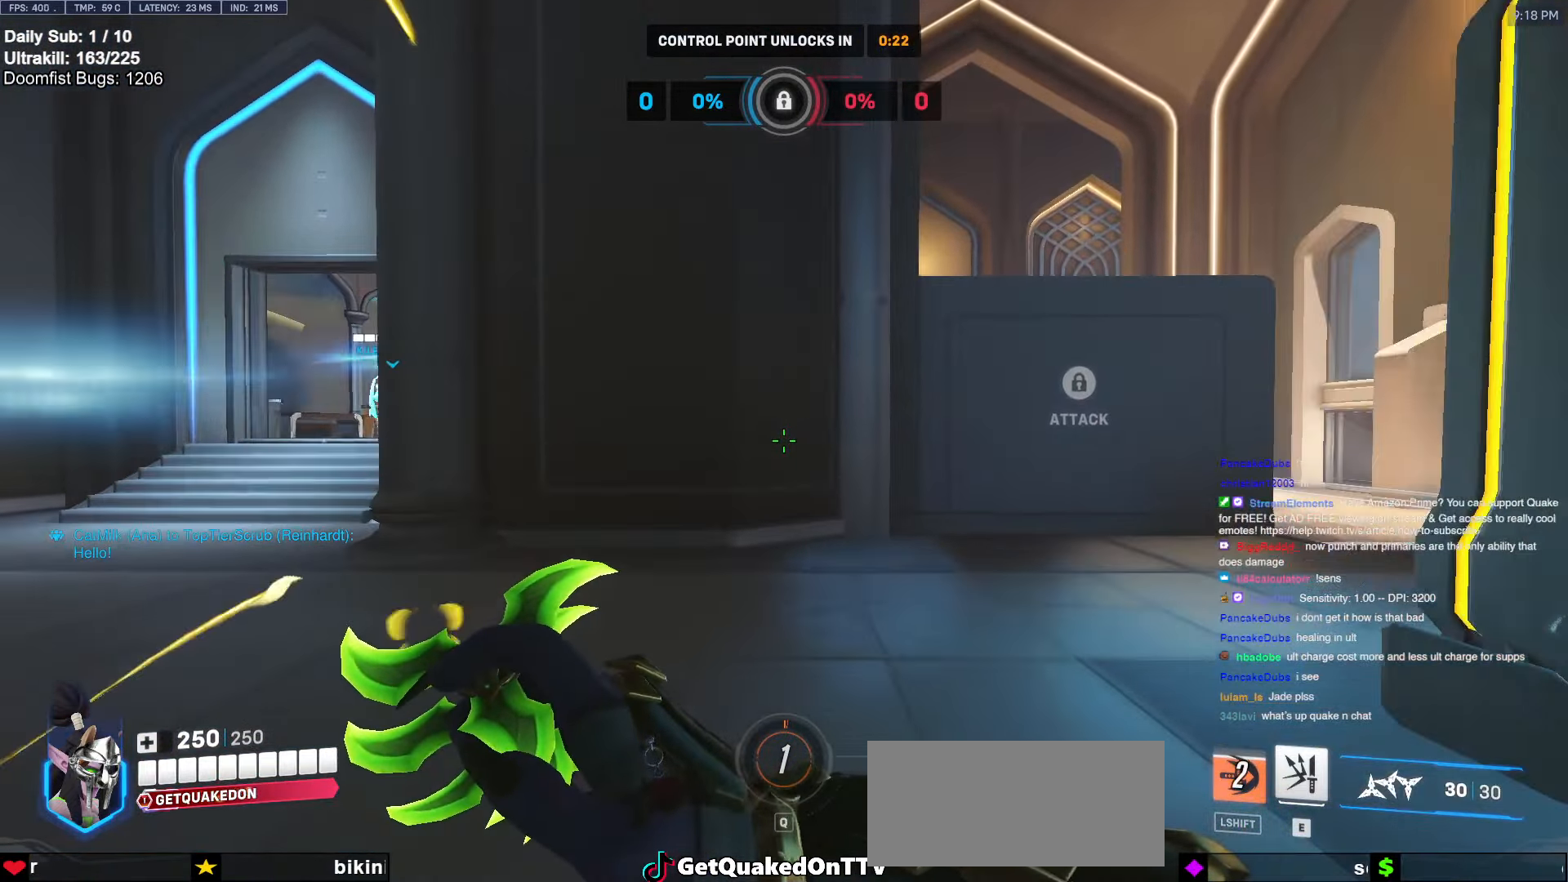
{"keys": ["w"], "mouse": [], "events": [[233, "d", "down"], [283, "space", "down"], [333, "d", "up"], [367, "space", "up"]]}
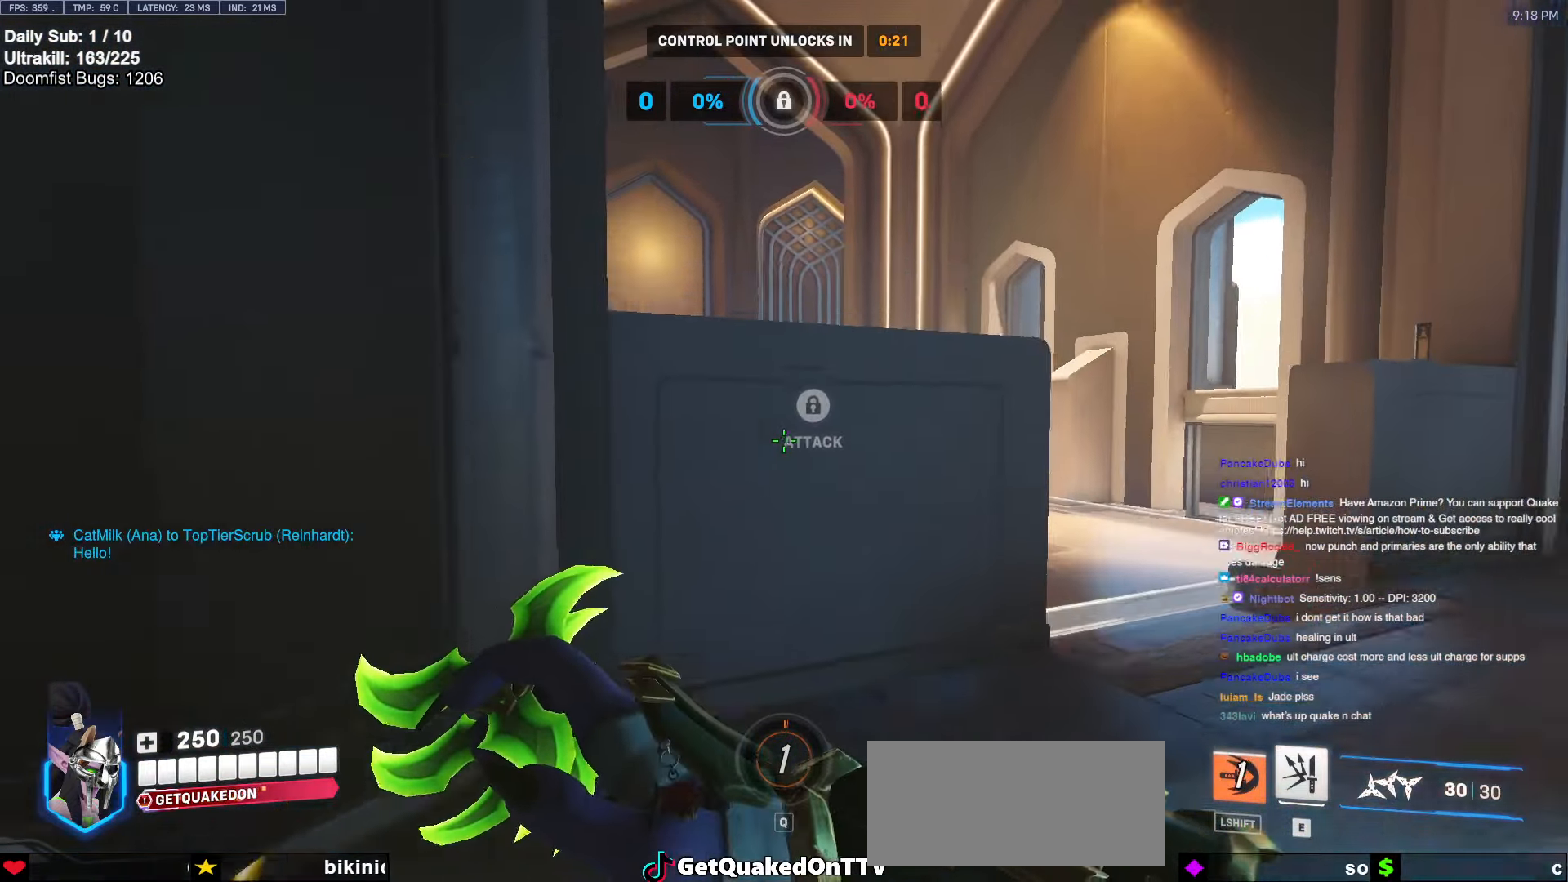
{"keys": ["w"], "mouse": [], "events": [[17, "space", "down"], [117, "space", "up"]]}
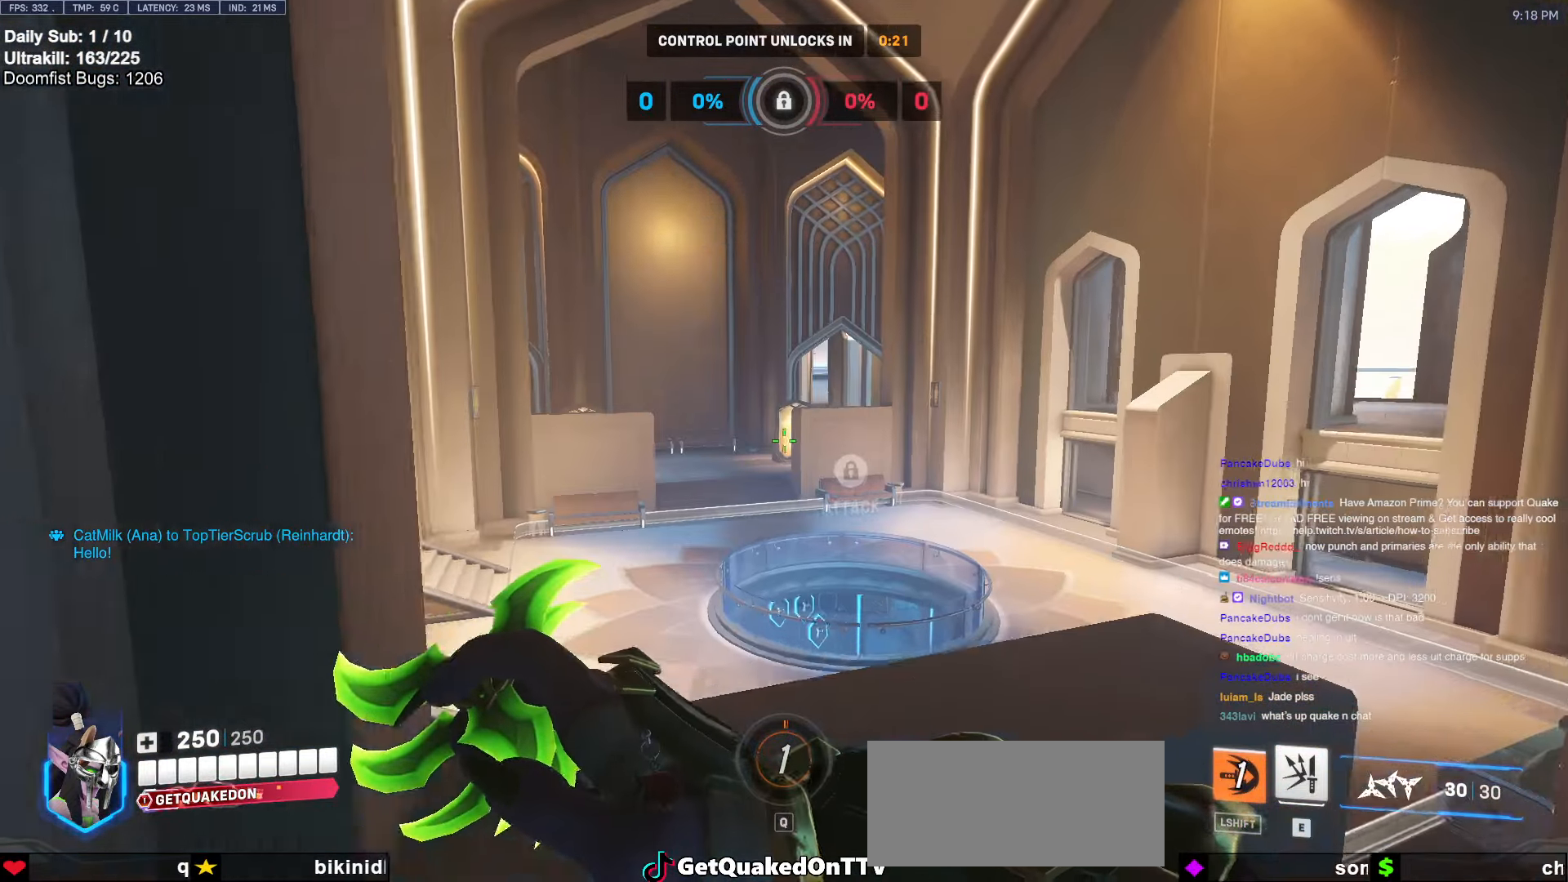
{"keys": ["d", "space", "w"], "mouse": [], "events": [[267, "a", "down"], [417, "a", "up"], [417, "space", "down"], [450, "d", "down"]]}
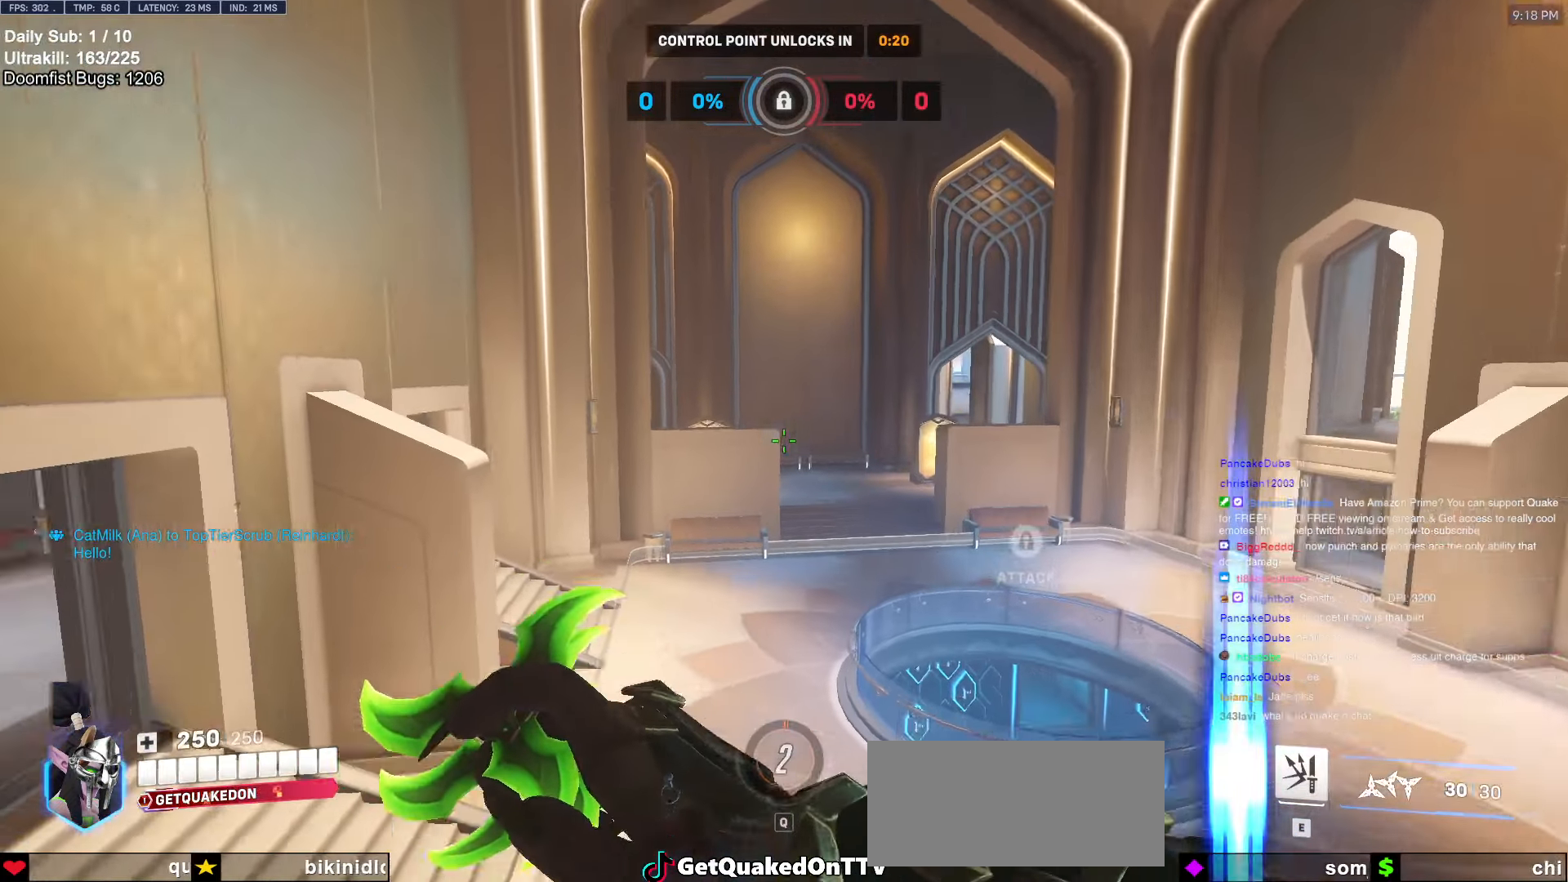
{"keys": ["a", "s"], "mouse": [], "events": [[50, "space", "up"], [183, "space", "down"], [183, "w", "up"], [283, "space", "up"], [383, "s", "down"], [433, "a", "down"], [433, "d", "up"]]}
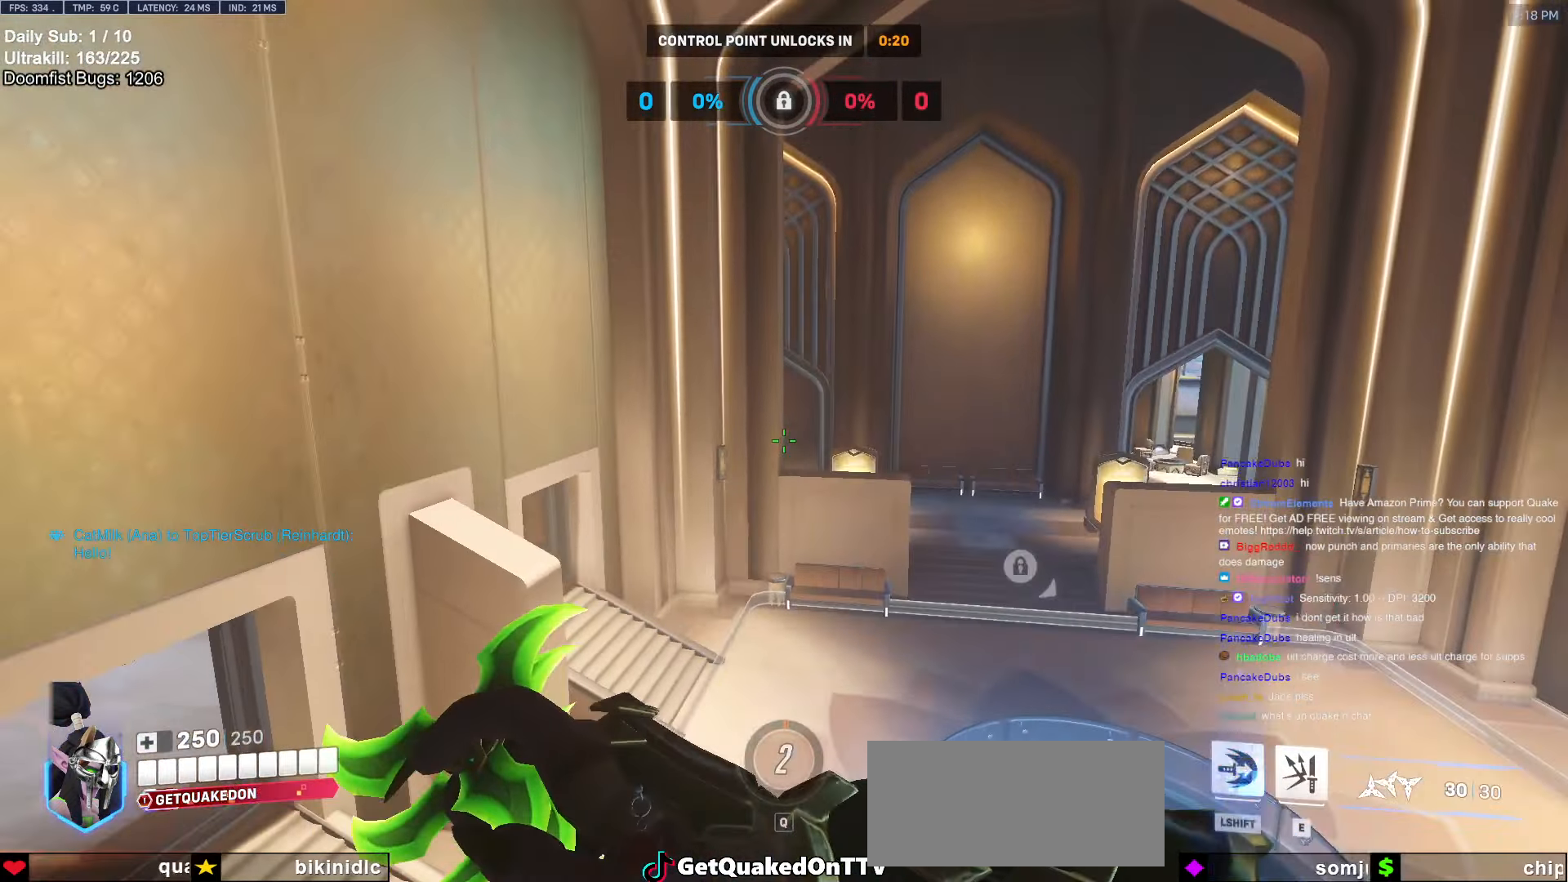
{"keys": ["a"], "mouse": [], "events": [[67, "s", "up"], [167, "mouse_left", "down"], [300, "mouse_left", "up"]]}
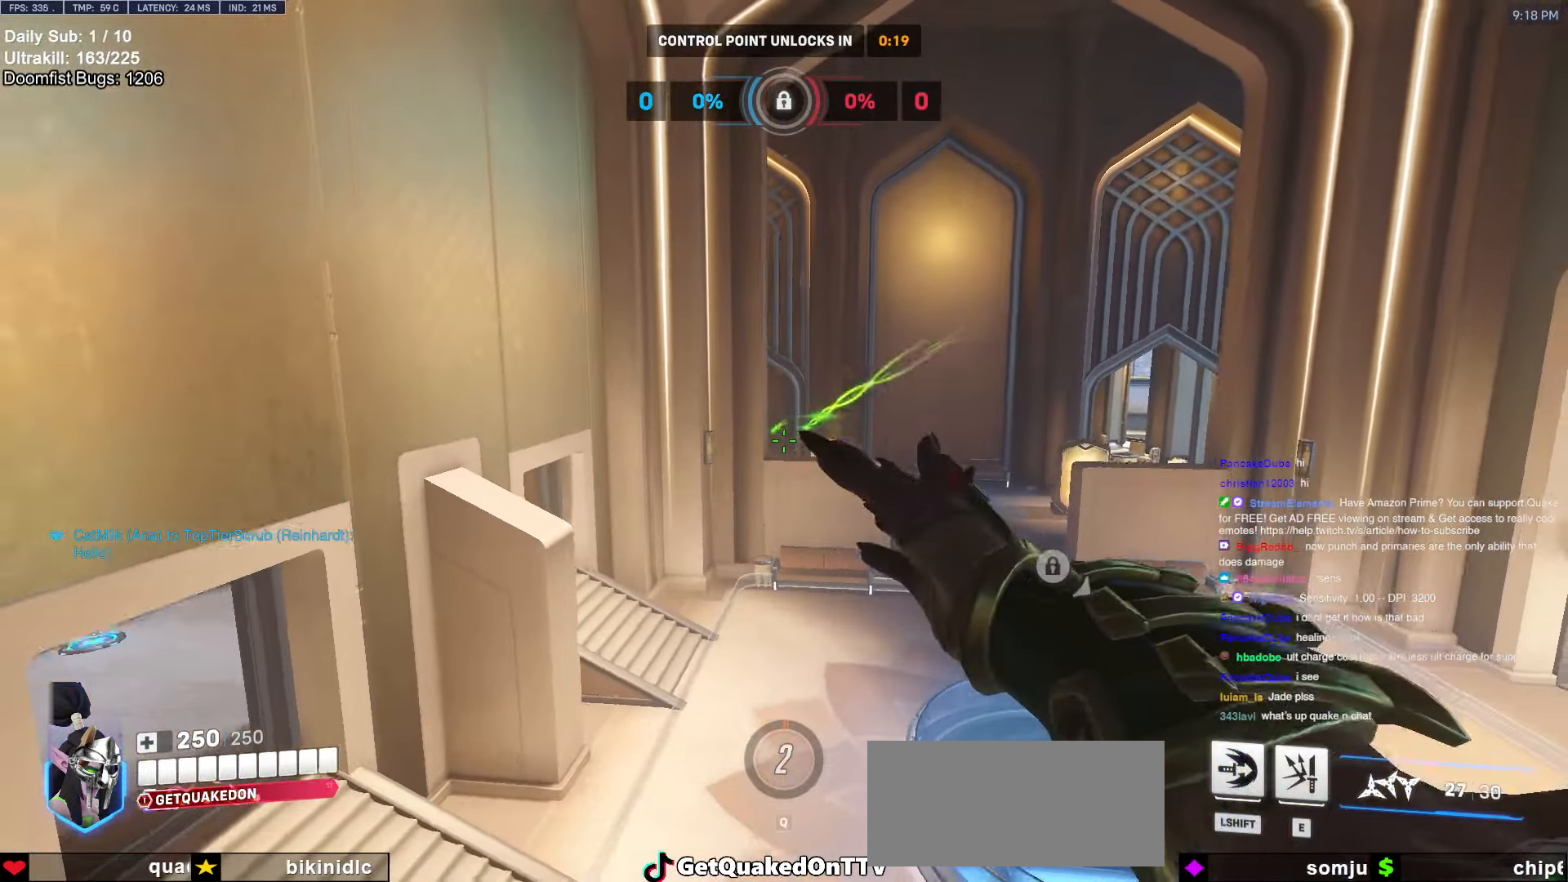
{"keys": ["d", "w"], "mouse": [], "events": [[33, "a", "up"], [33, "d", "down"], [317, "w", "down"], [400, "space", "down"], [500, "space", "up"]]}
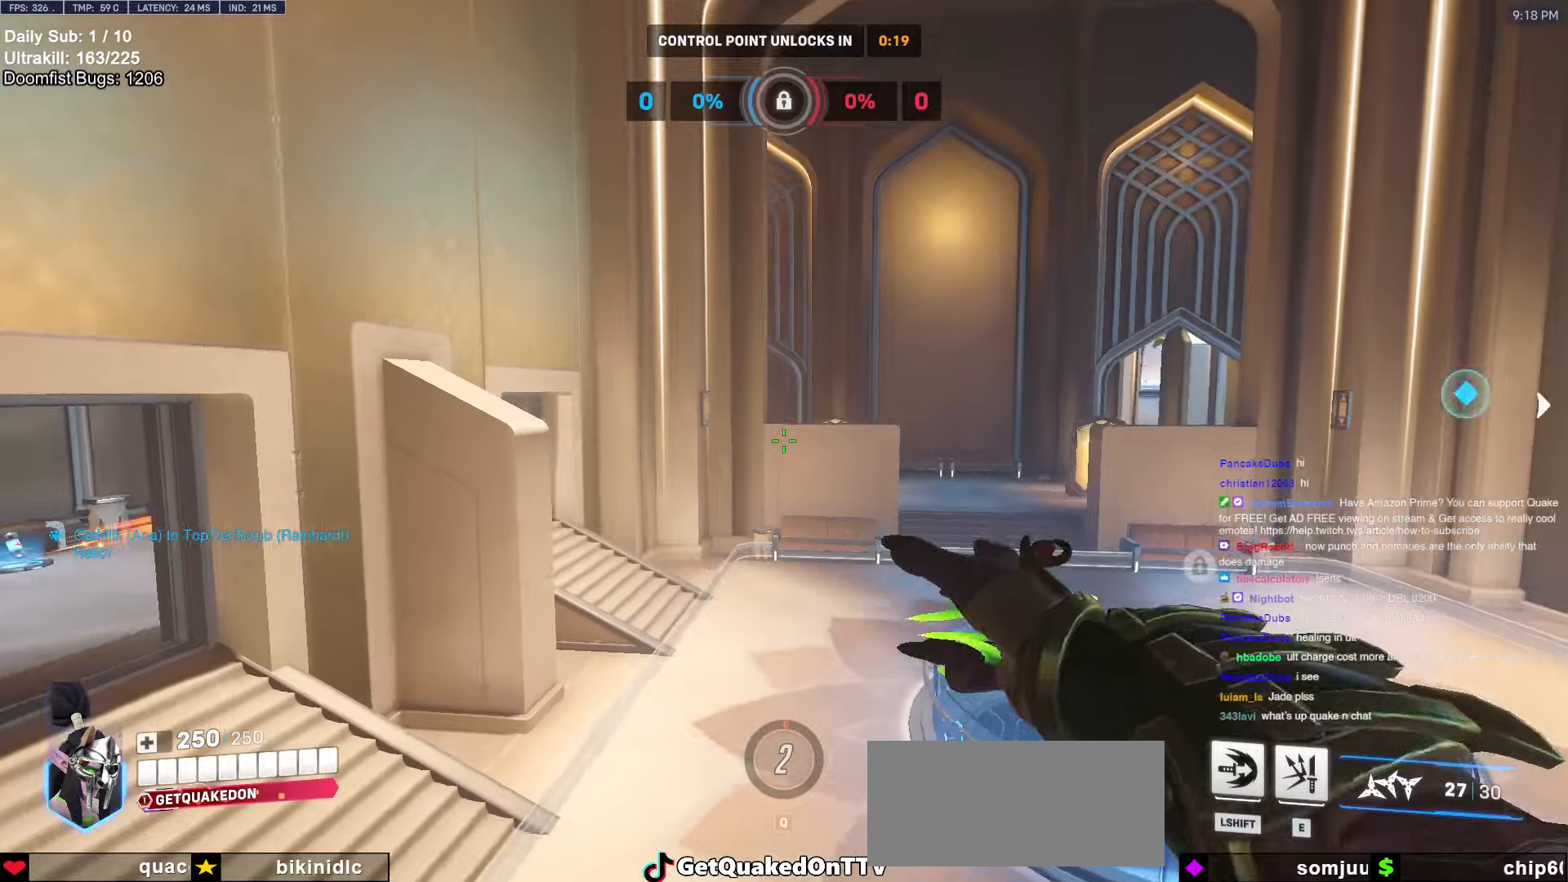
{"keys": ["a"], "mouse": [], "events": [[100, "space", "down"], [234, "space", "up"], [334, "w", "up"], [417, "d", "up"], [467, "a", "down"]]}
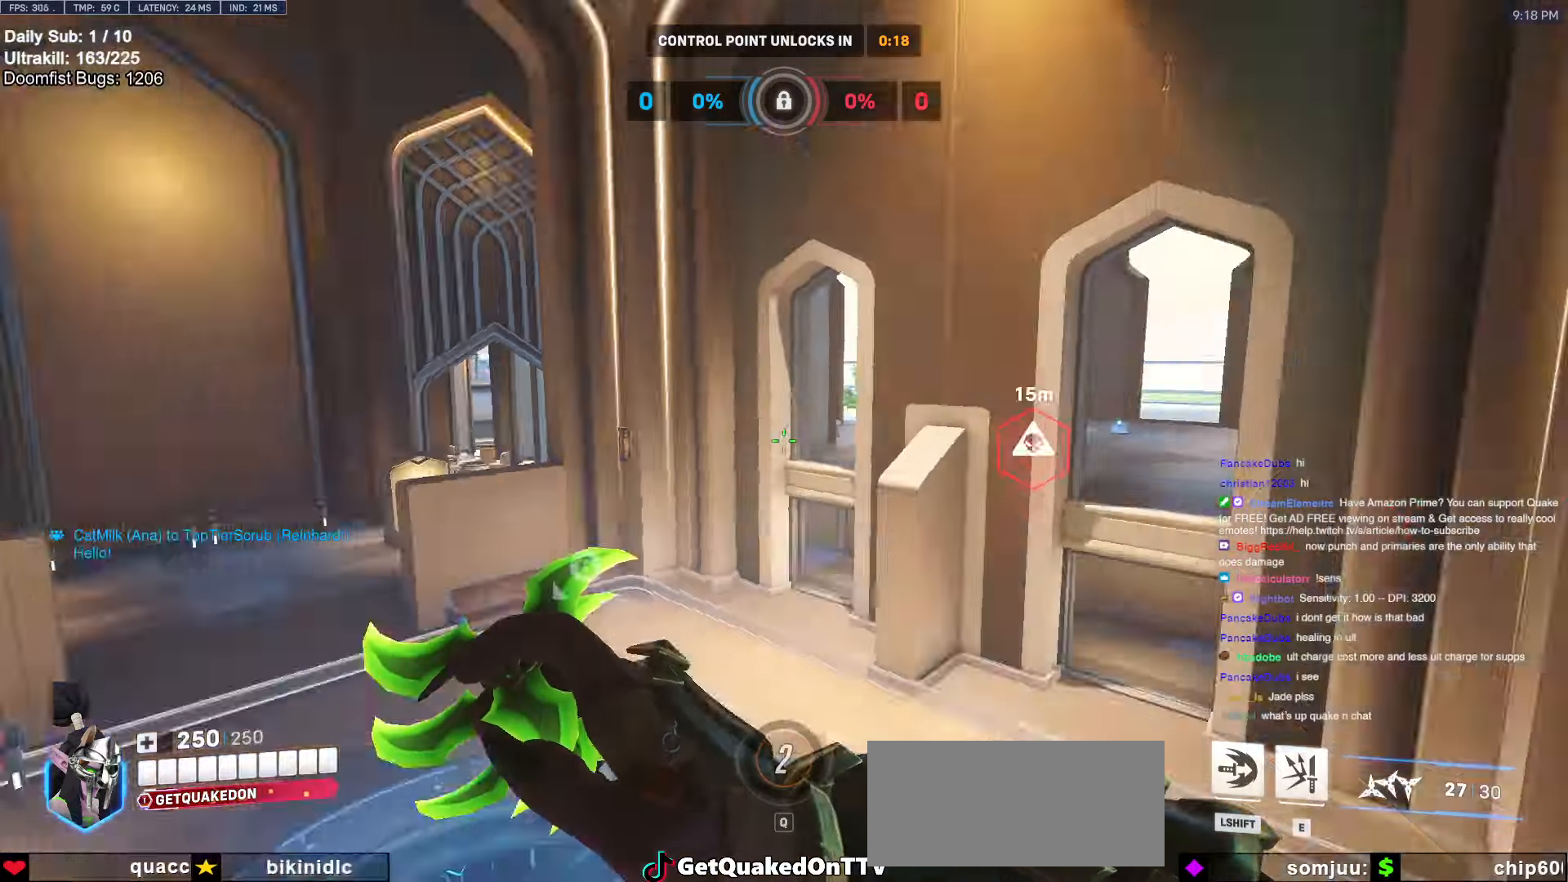
{"keys": ["d"], "mouse": [], "events": [[384, "a", "up"], [384, "d", "down"]]}
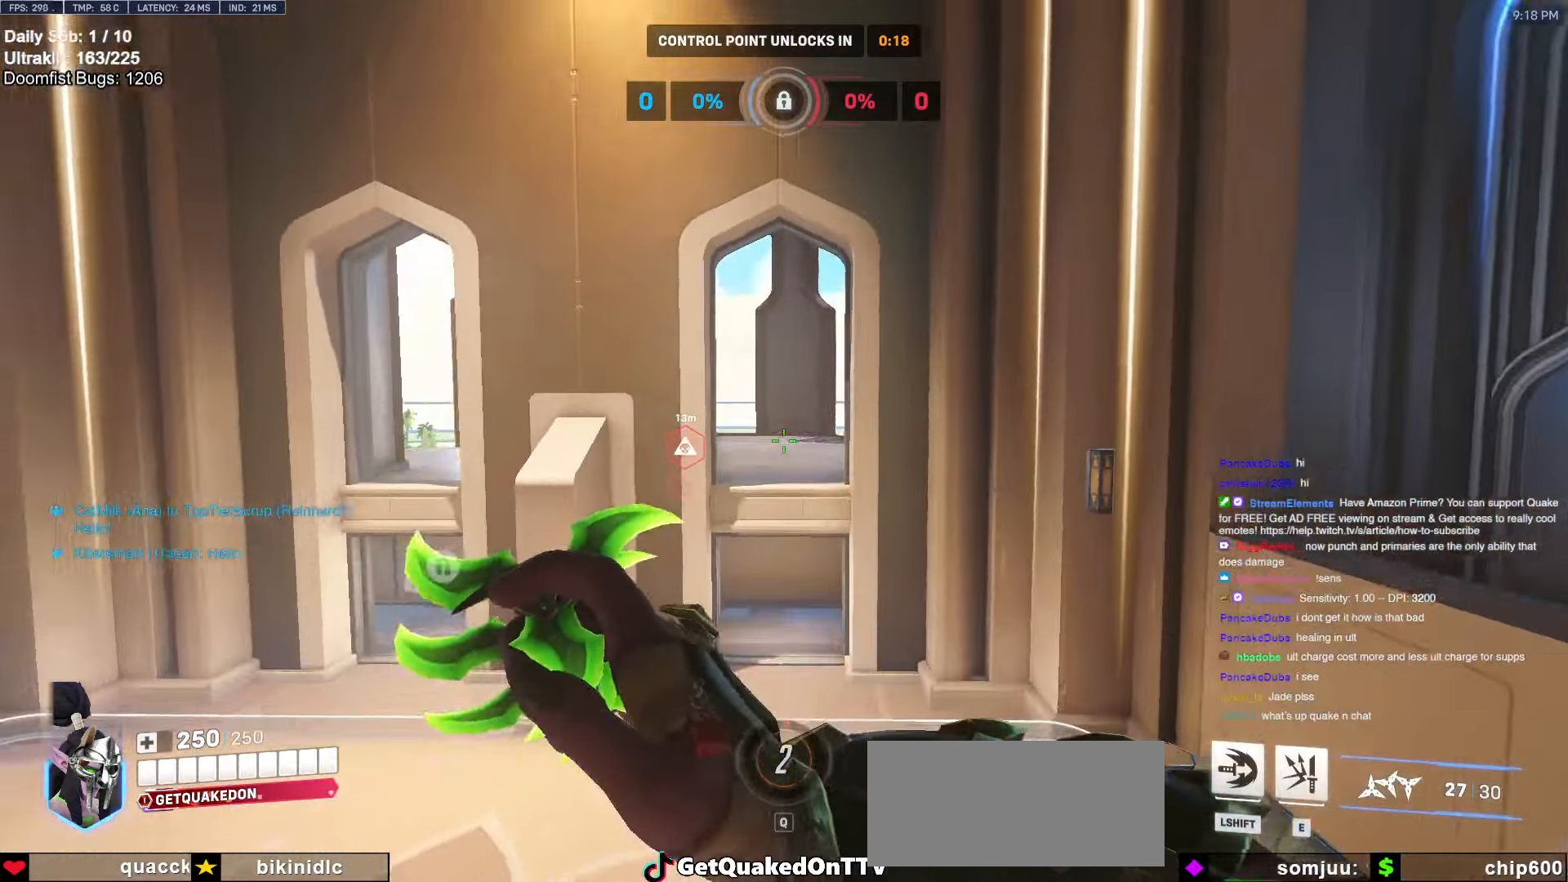
{"keys": ["d"], "mouse": [], "events": [[134, "s", "down"], [167, "mouse_left", "down"], [267, "s", "up"], [317, "mouse_left", "up"]]}
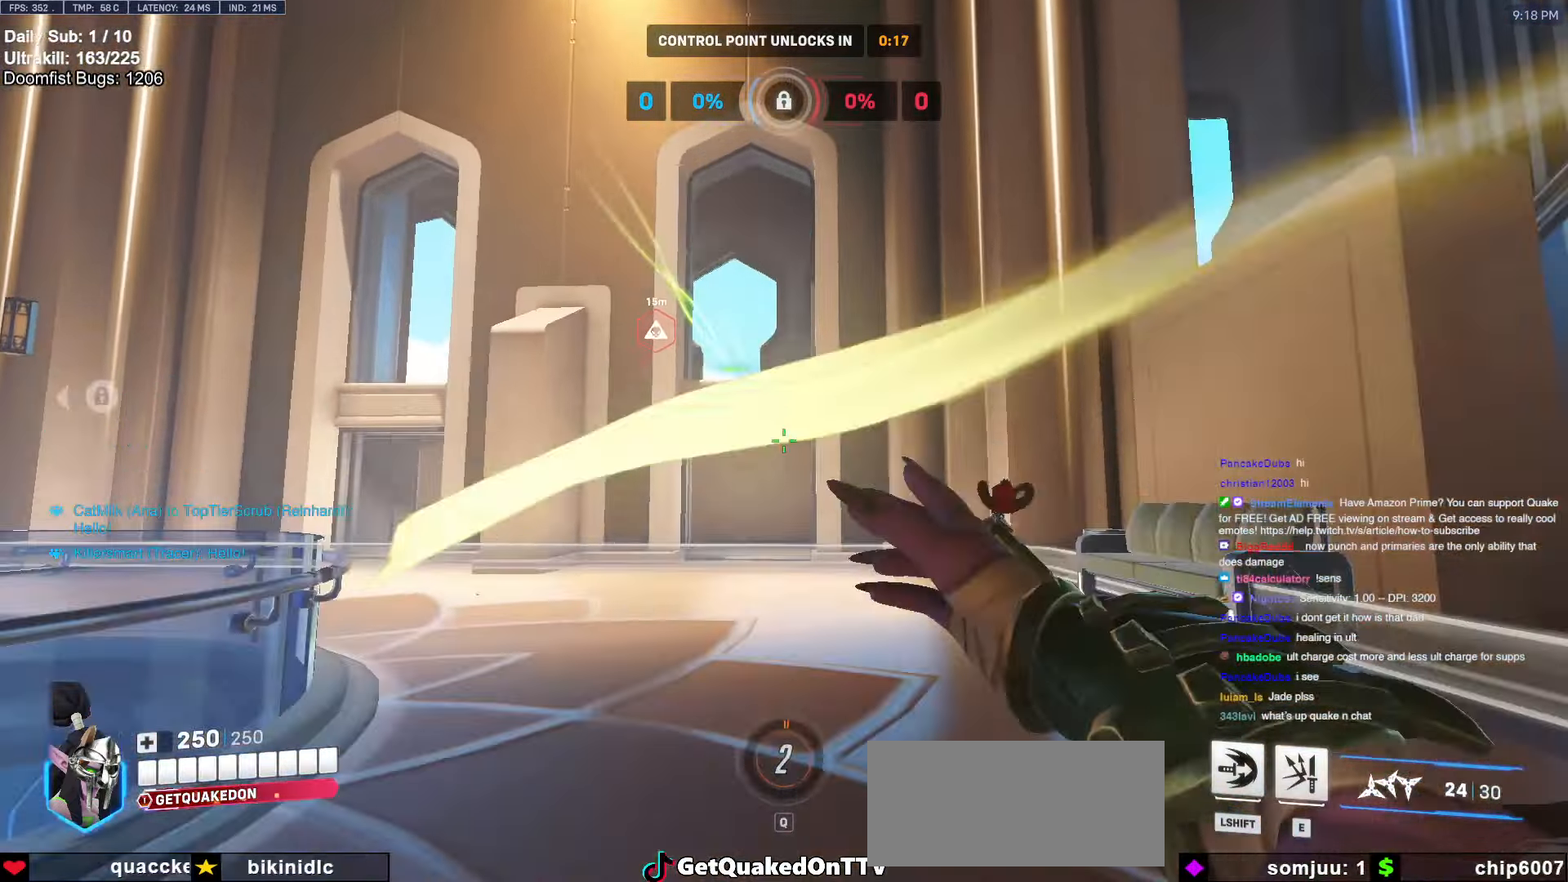
{"keys": ["a", "space", "w"], "mouse": [], "events": [[100, "a", "down"], [100, "d", "up"], [417, "w", "down"], [467, "space", "down"]]}
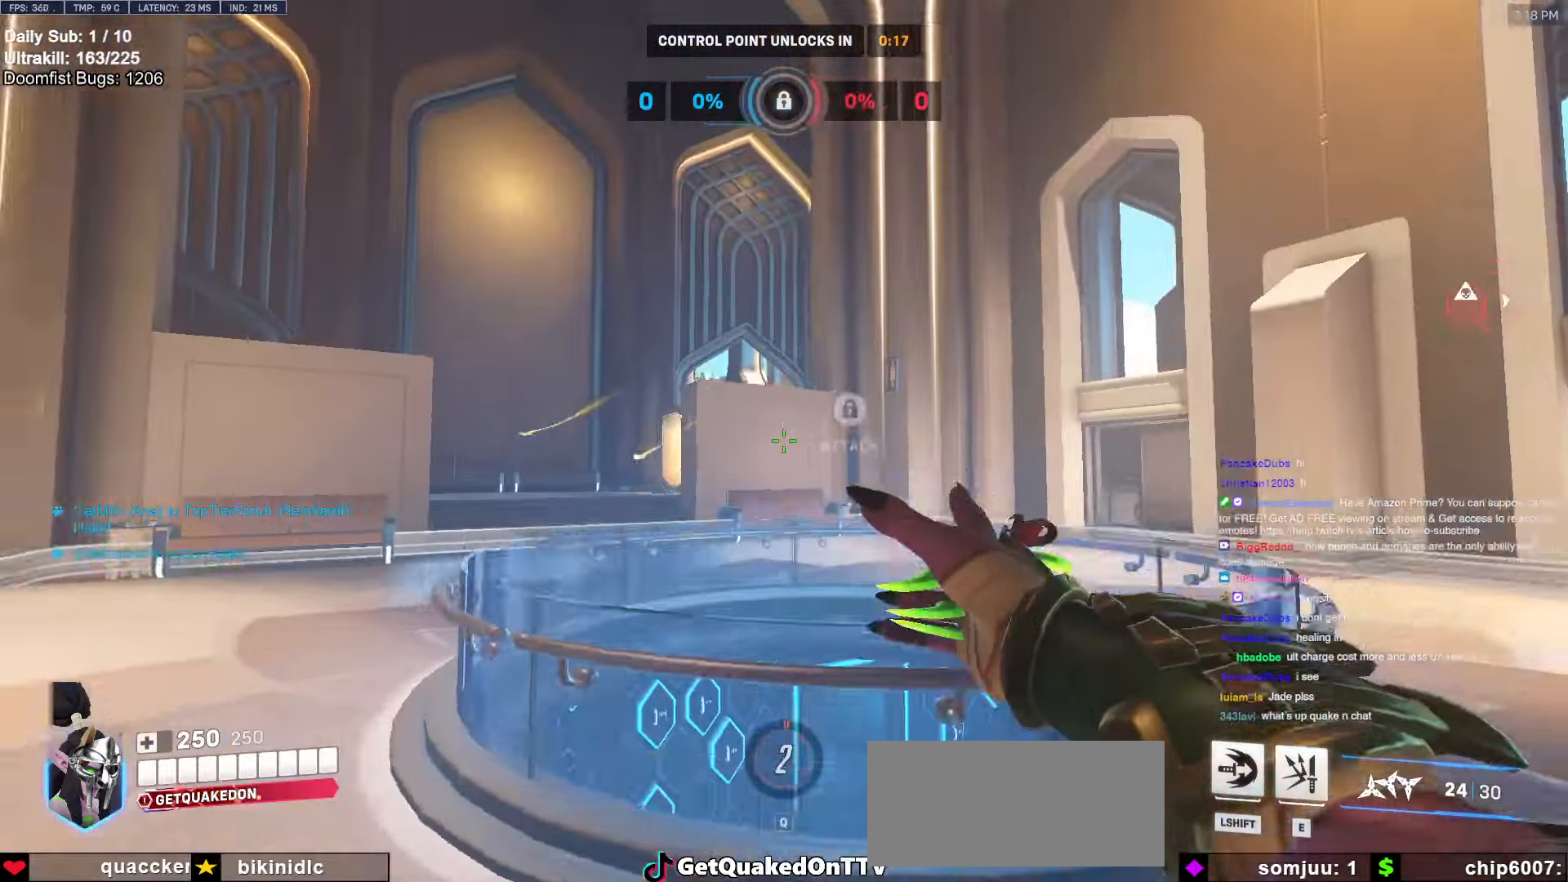
{"keys": ["a", "w"], "mouse": [], "events": [[67, "space", "up"], [200, "w", "up"], [384, "w", "down"]]}
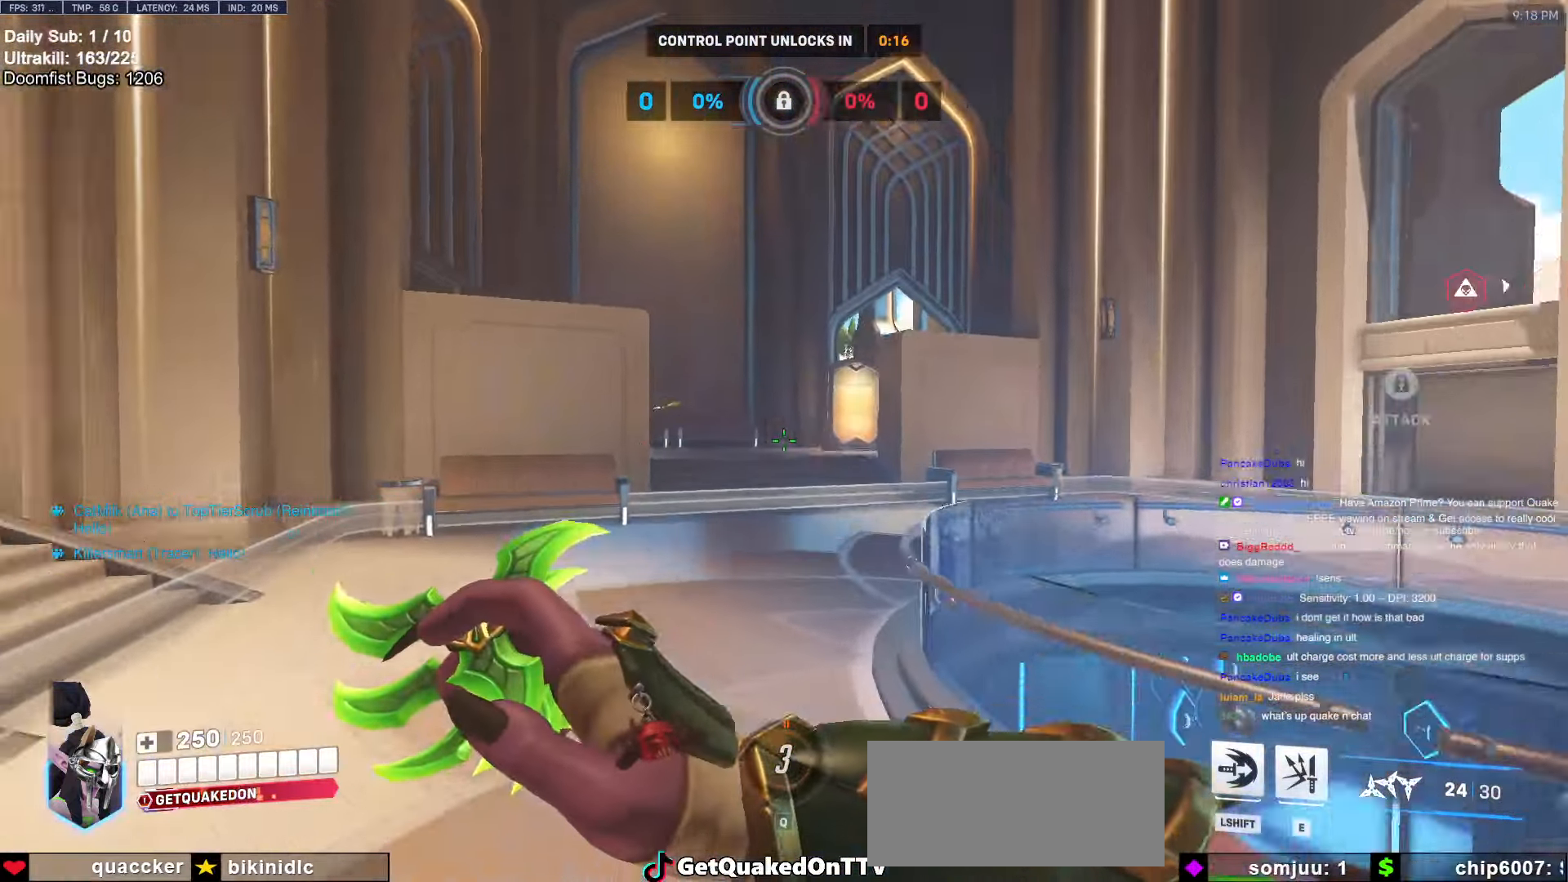
{"keys": ["w"], "mouse": [], "events": [[117, "a", "up"], [167, "a", "down"], [400, "a", "up"], [400, "space", "down"], [500, "space", "up"]]}
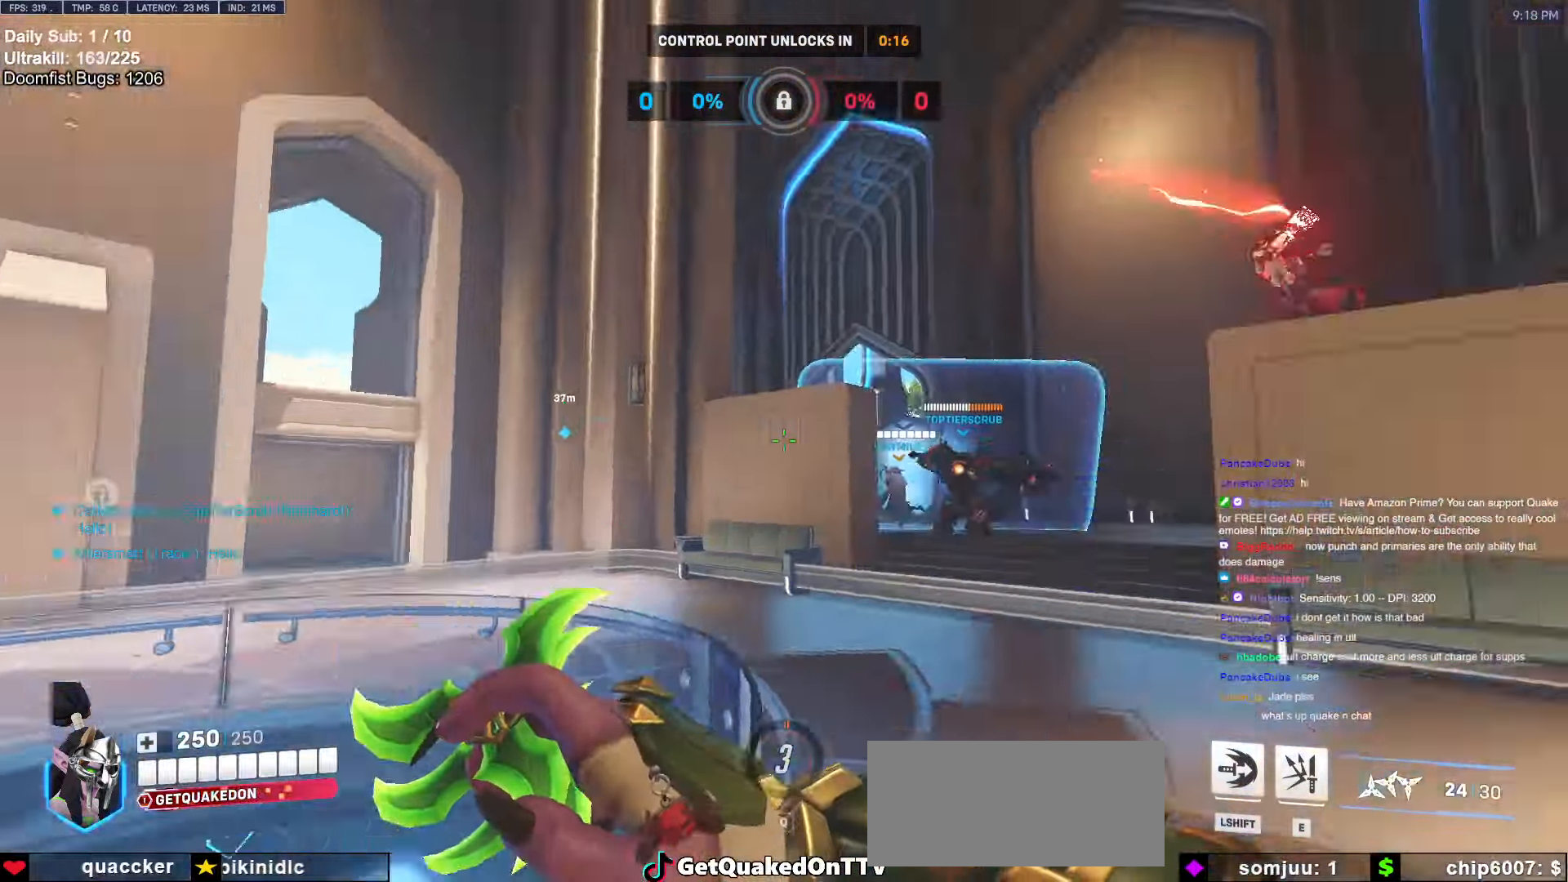
{"keys": ["a", "w"], "mouse": [], "events": [[84, "space", "down"], [184, "space", "up"], [234, "a", "down"], [284, "a", "up"], [417, "a", "down"]]}
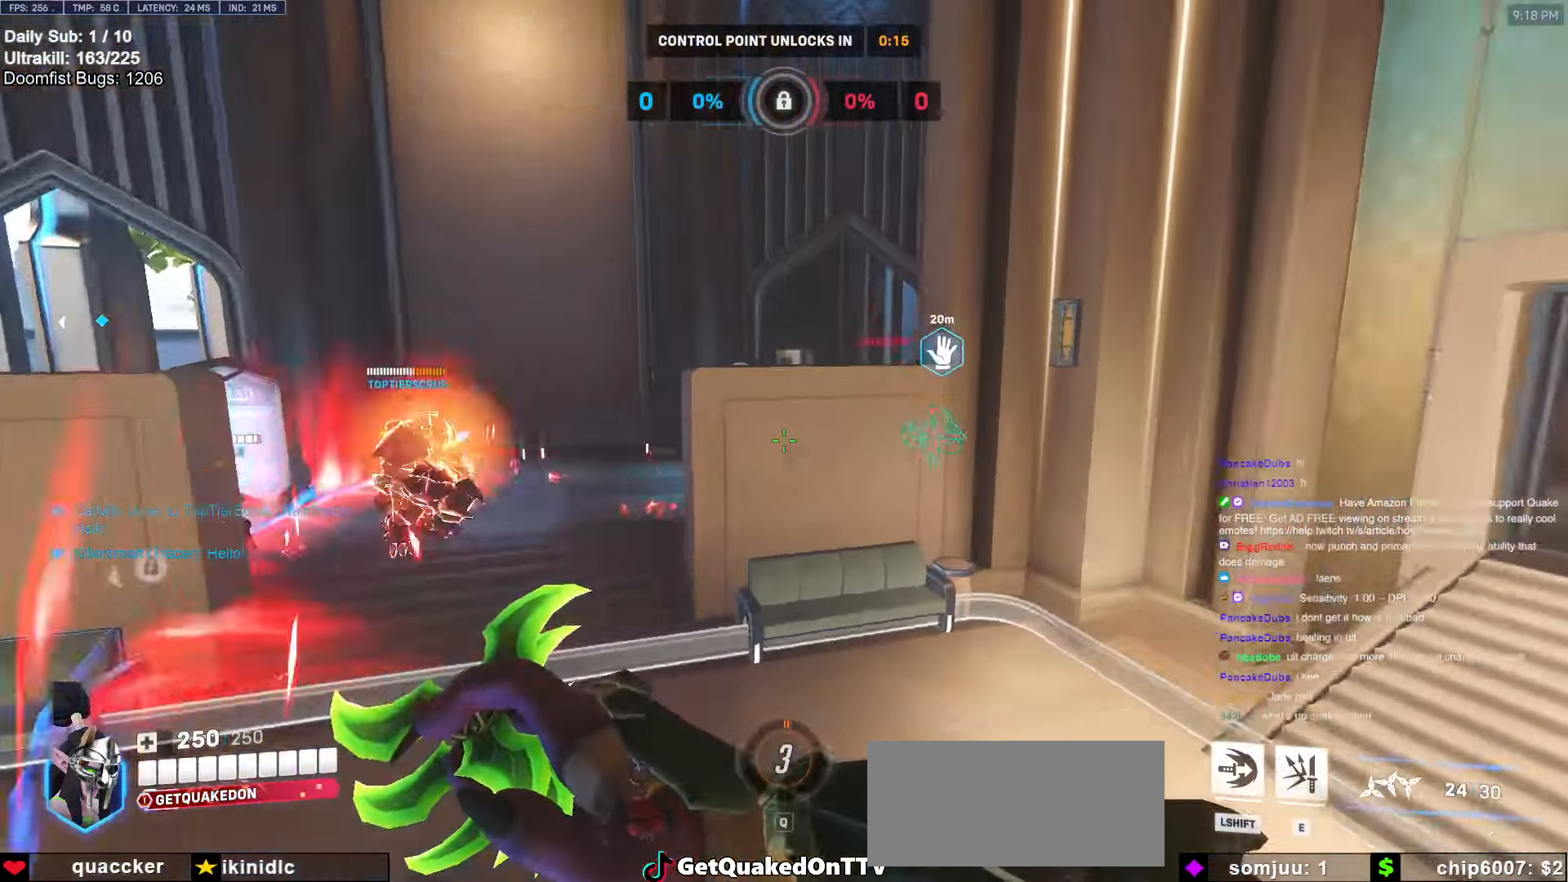
{"keys": ["a", "w"], "mouse": [], "events": [[17, "a", "up"], [67, "a", "down"]]}
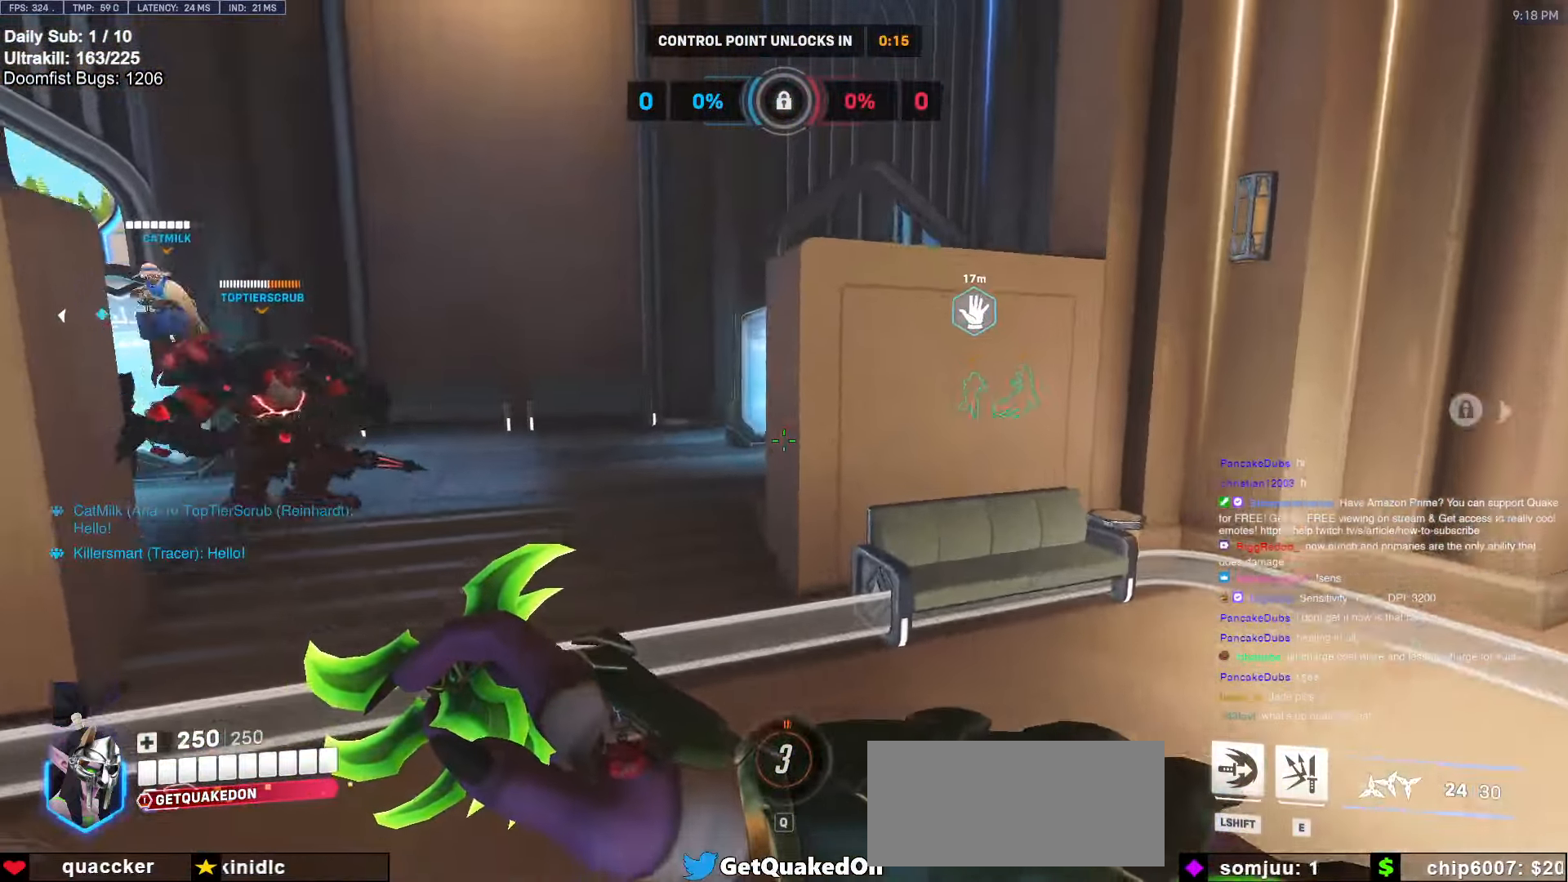
{"keys": ["d", "space", "w"], "mouse": [], "events": [[267, "a", "up"], [267, "d", "down"], [467, "space", "down"]]}